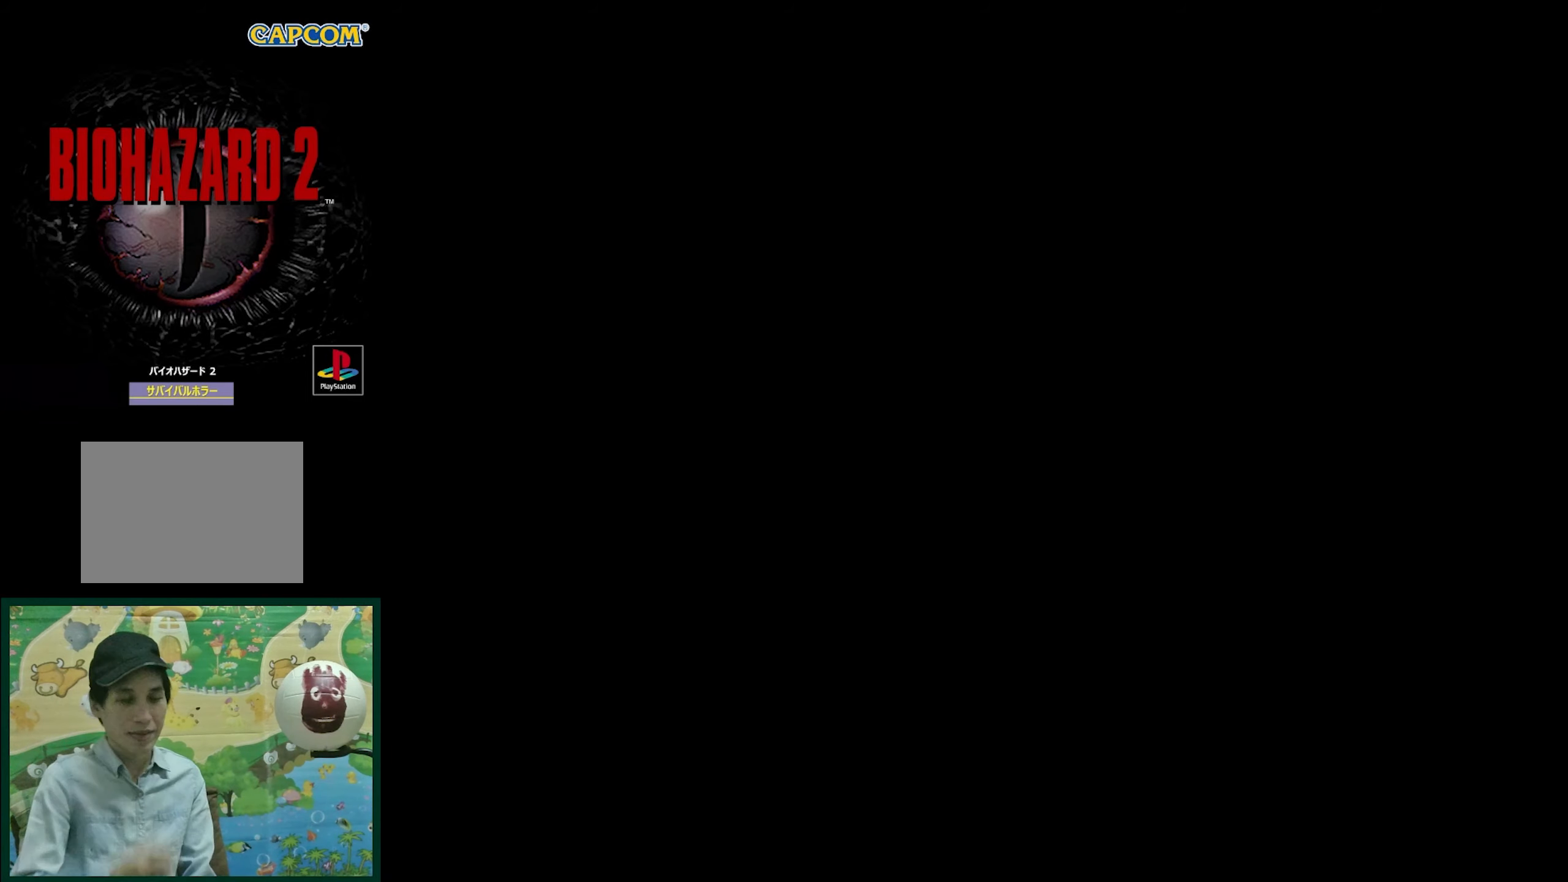
Gameplay with a controller (PlayStation layout); each line is a JSON object with the inputs held at the frame after it. "events" lists button and stick changes between this image and that frame as [ms after this image, input, new state], when the widget could be followed in between. Not read: L3 R3.
{"buttons": [], "events": []}
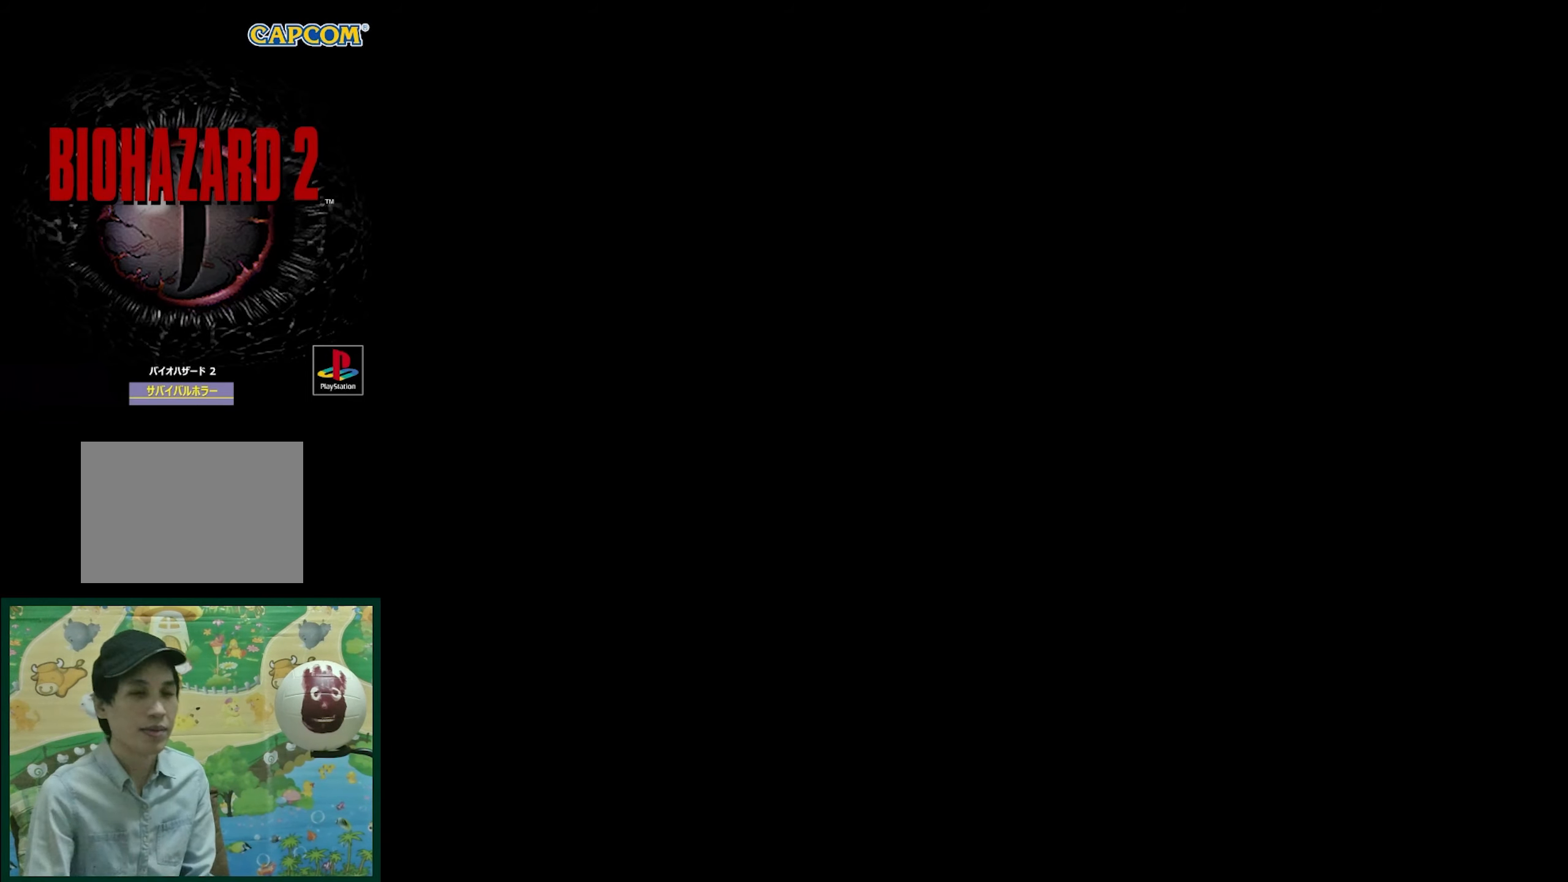
{"buttons": [], "events": []}
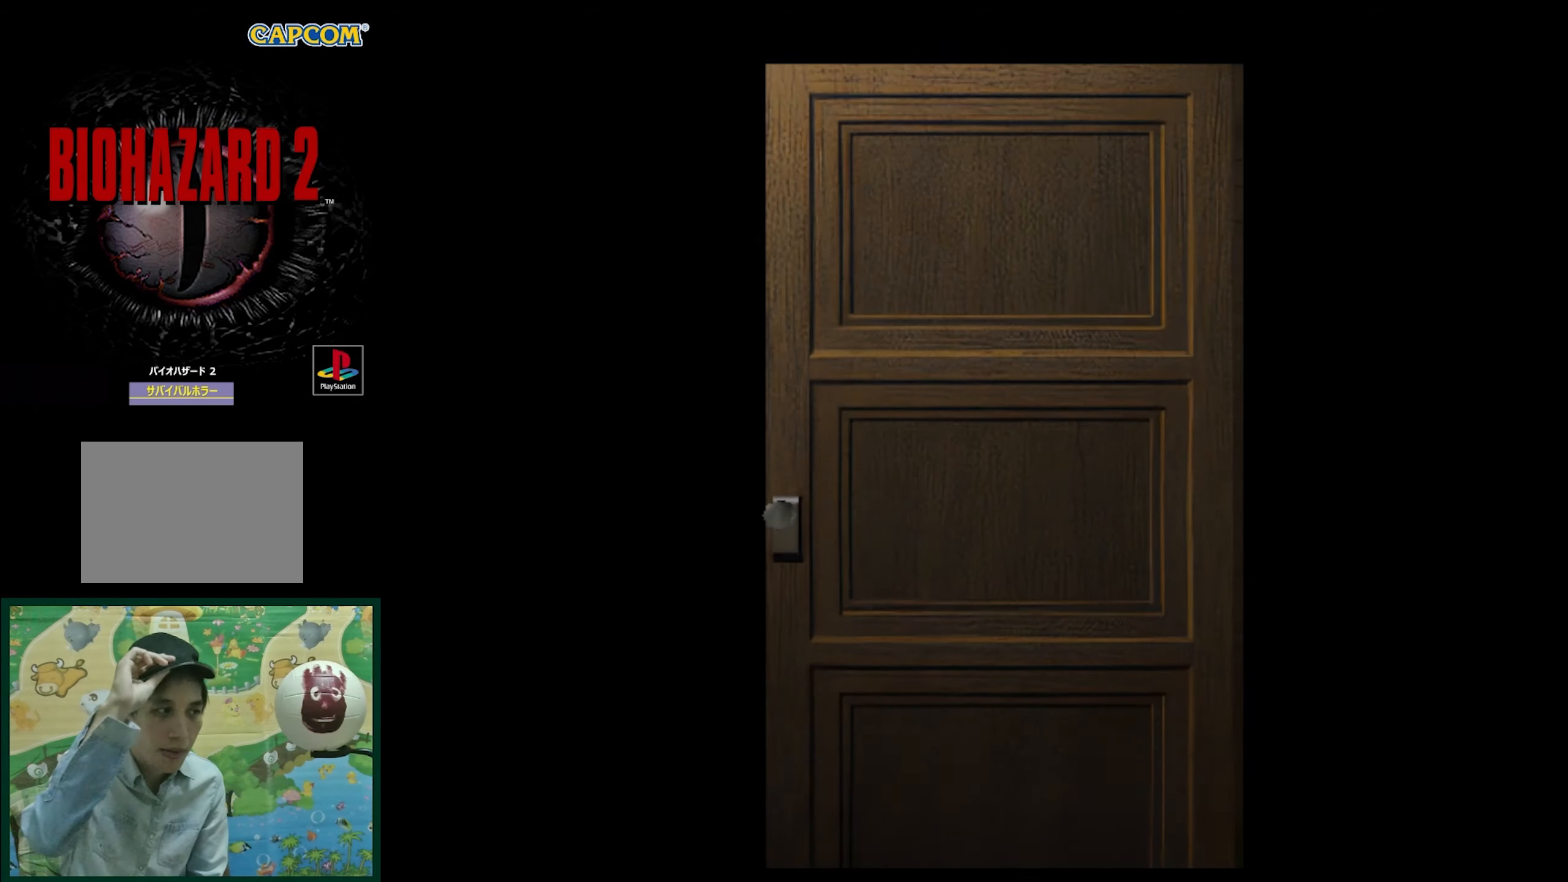
{"buttons": [], "events": []}
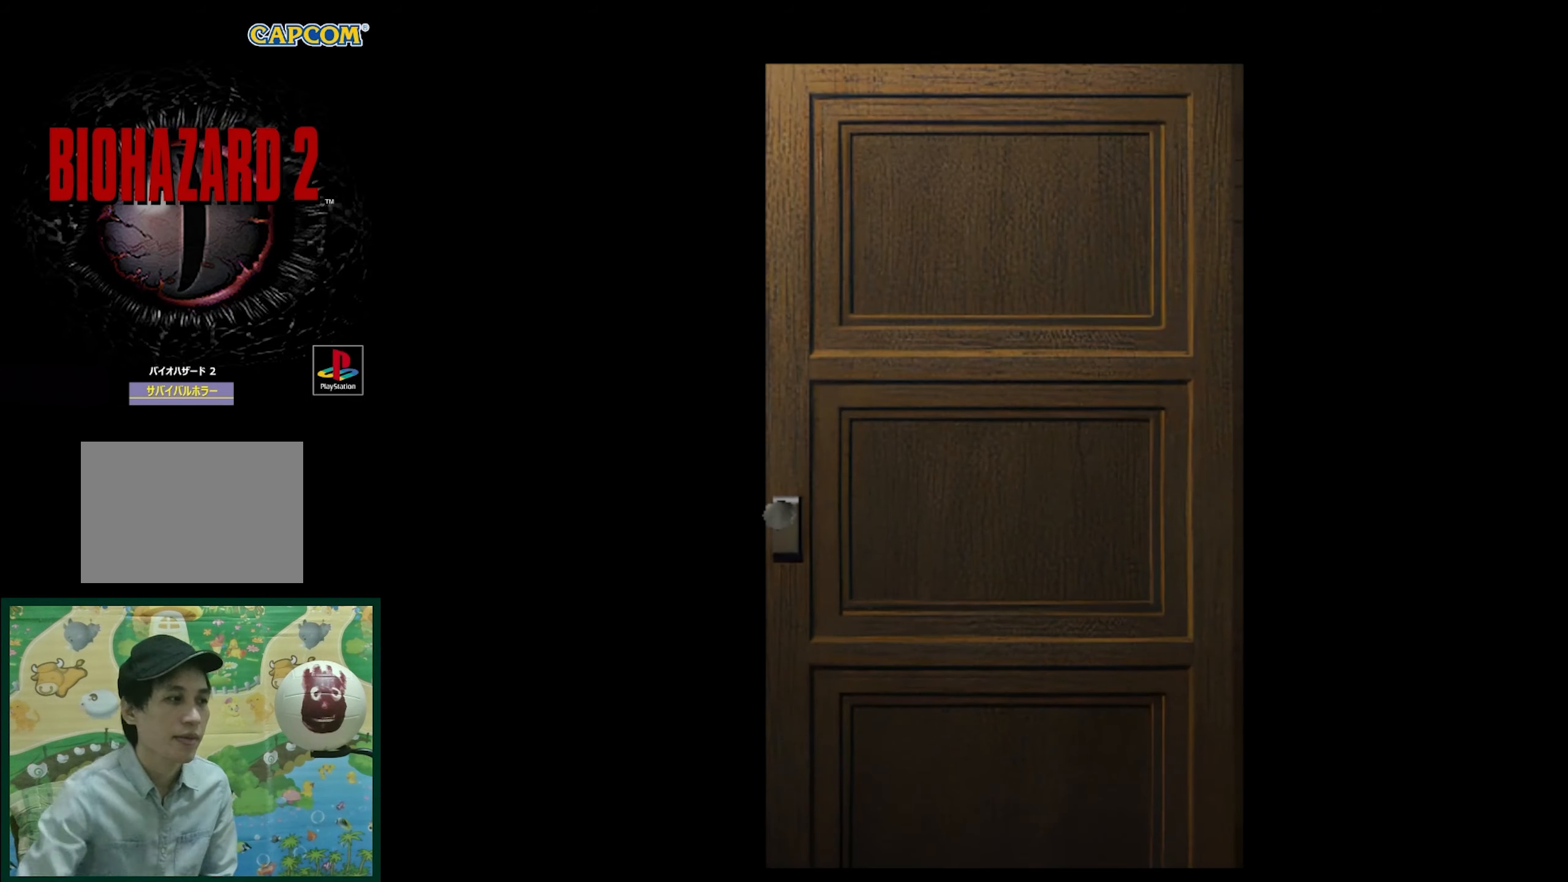
{"buttons": [], "events": []}
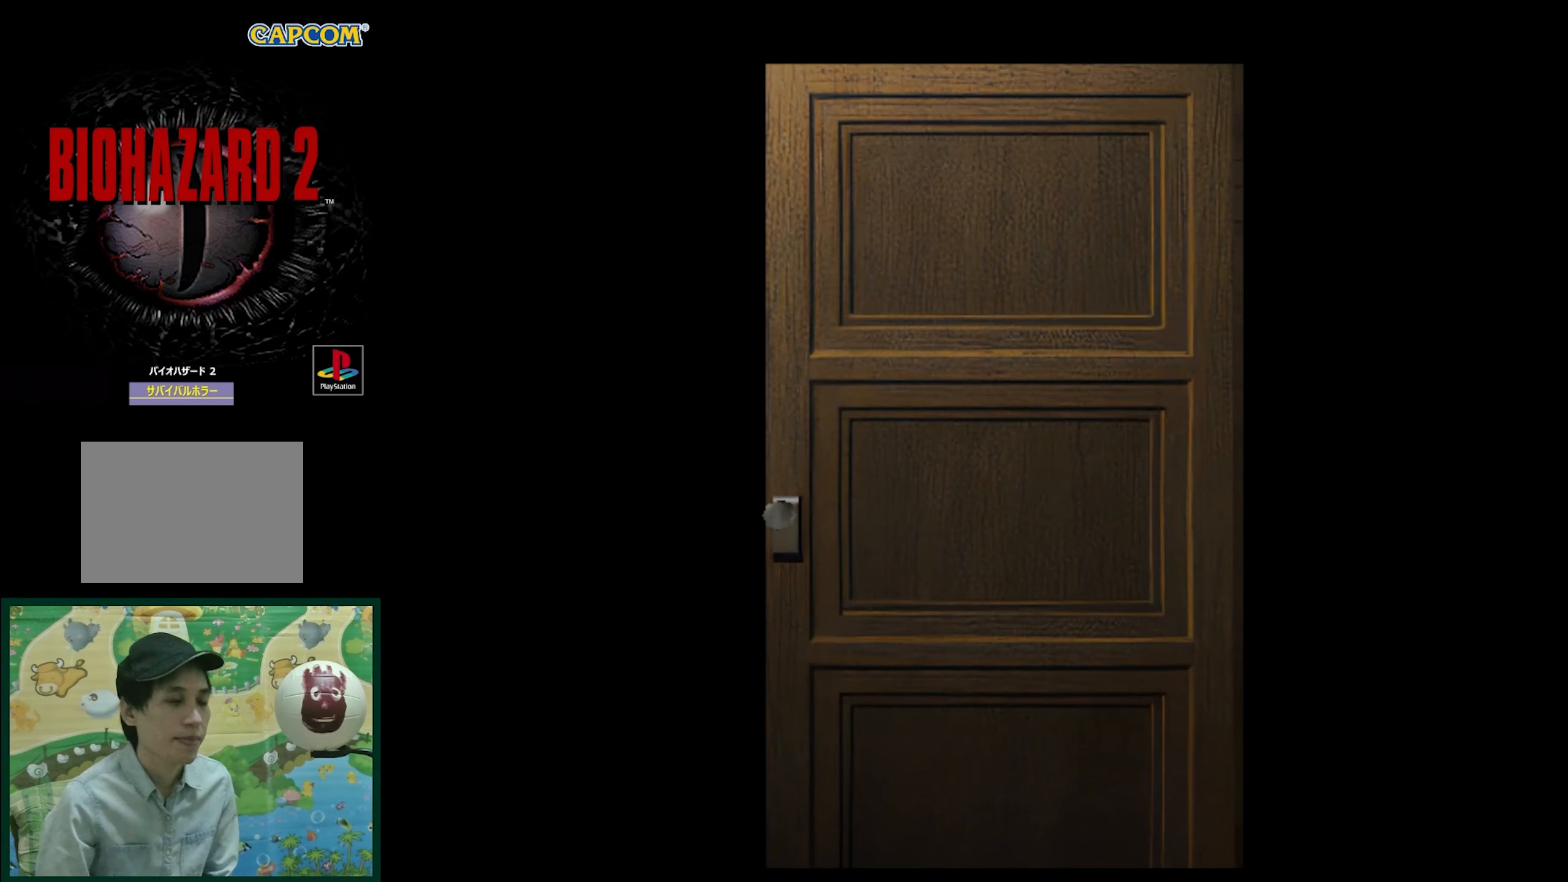
{"buttons": [], "events": []}
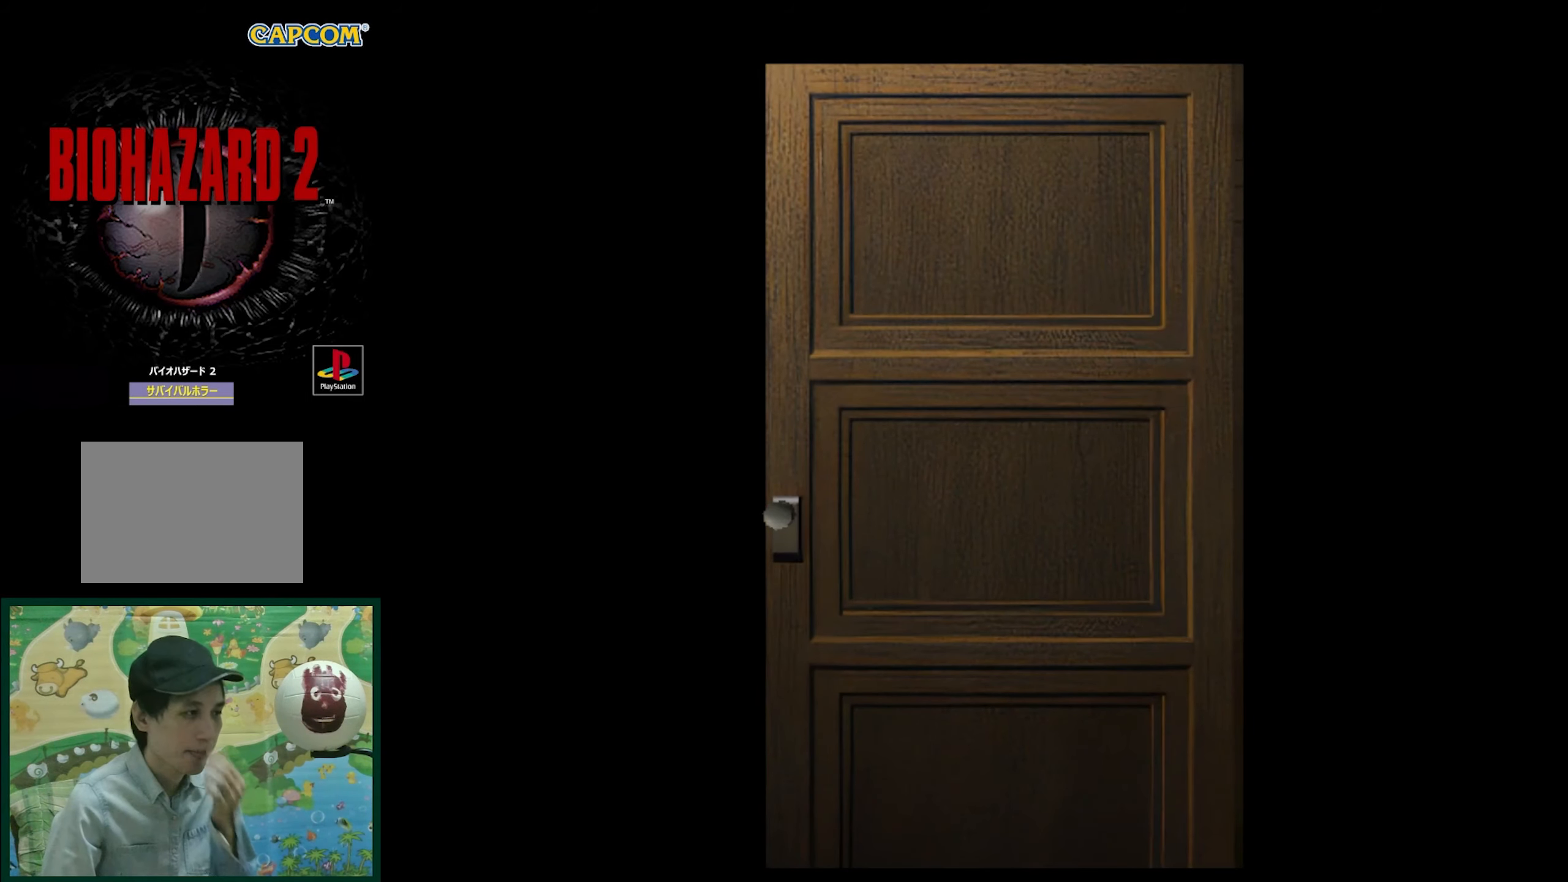
{"buttons": [], "events": []}
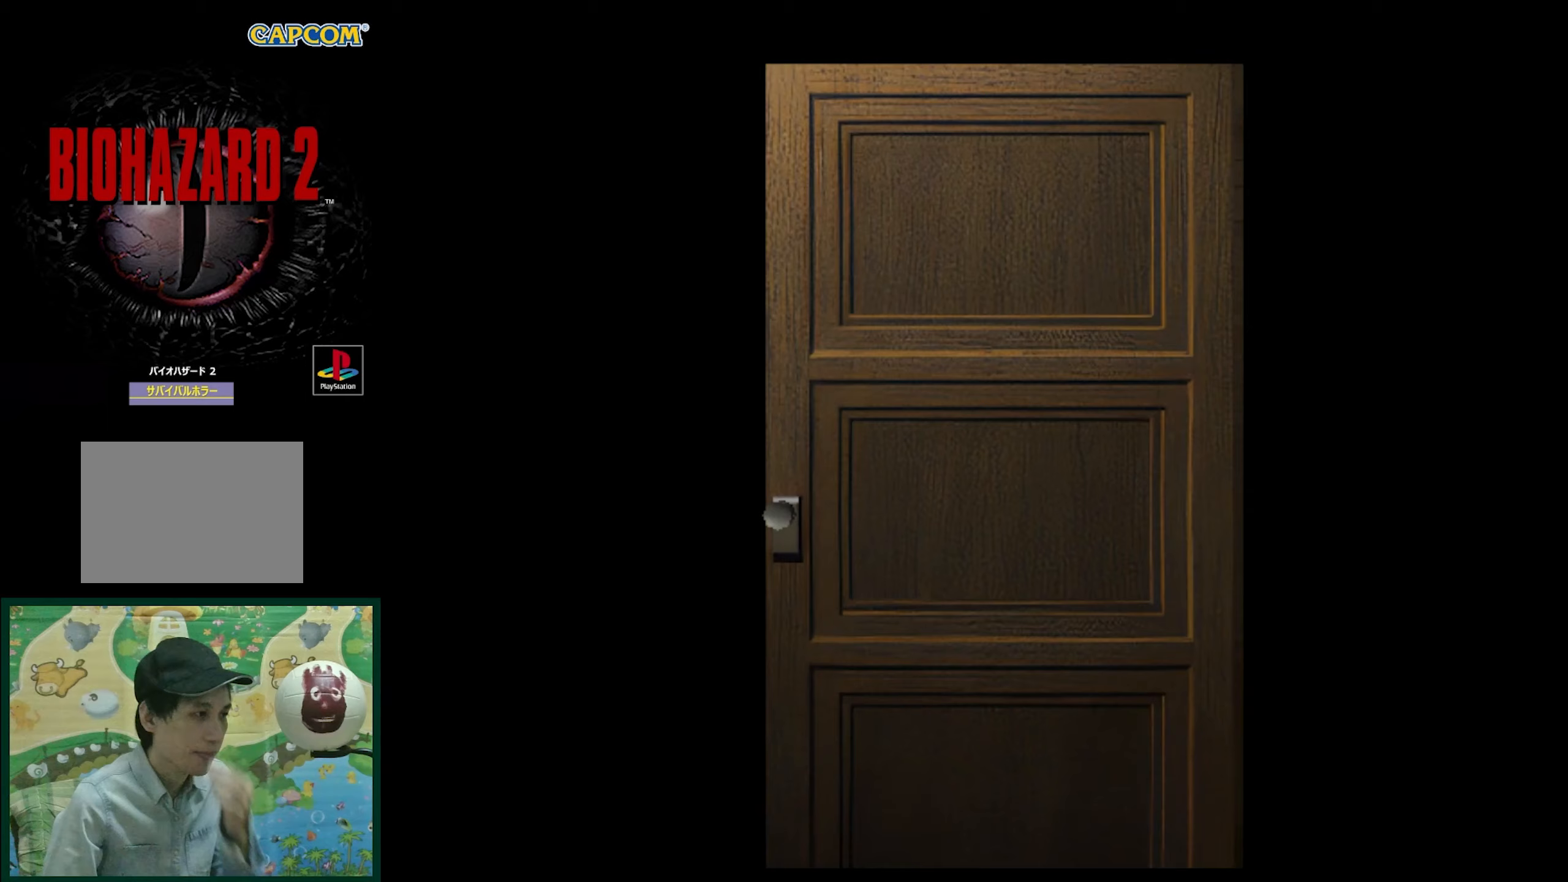
{"buttons": [], "events": [[350, "CROSS", "down"], [483, "CROSS", "up"]]}
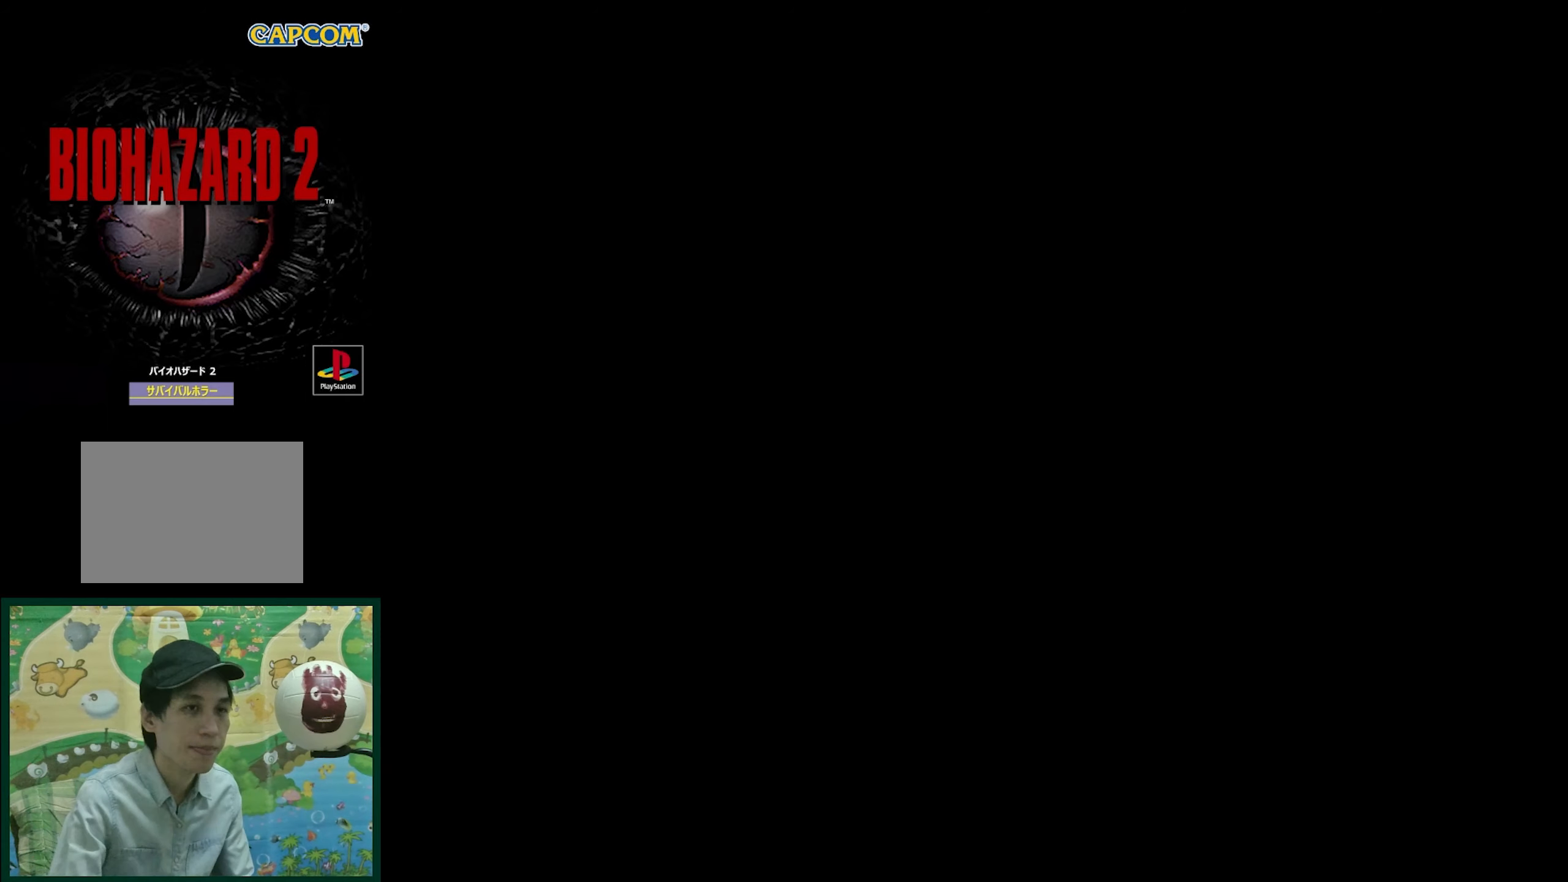
{"buttons": [], "events": []}
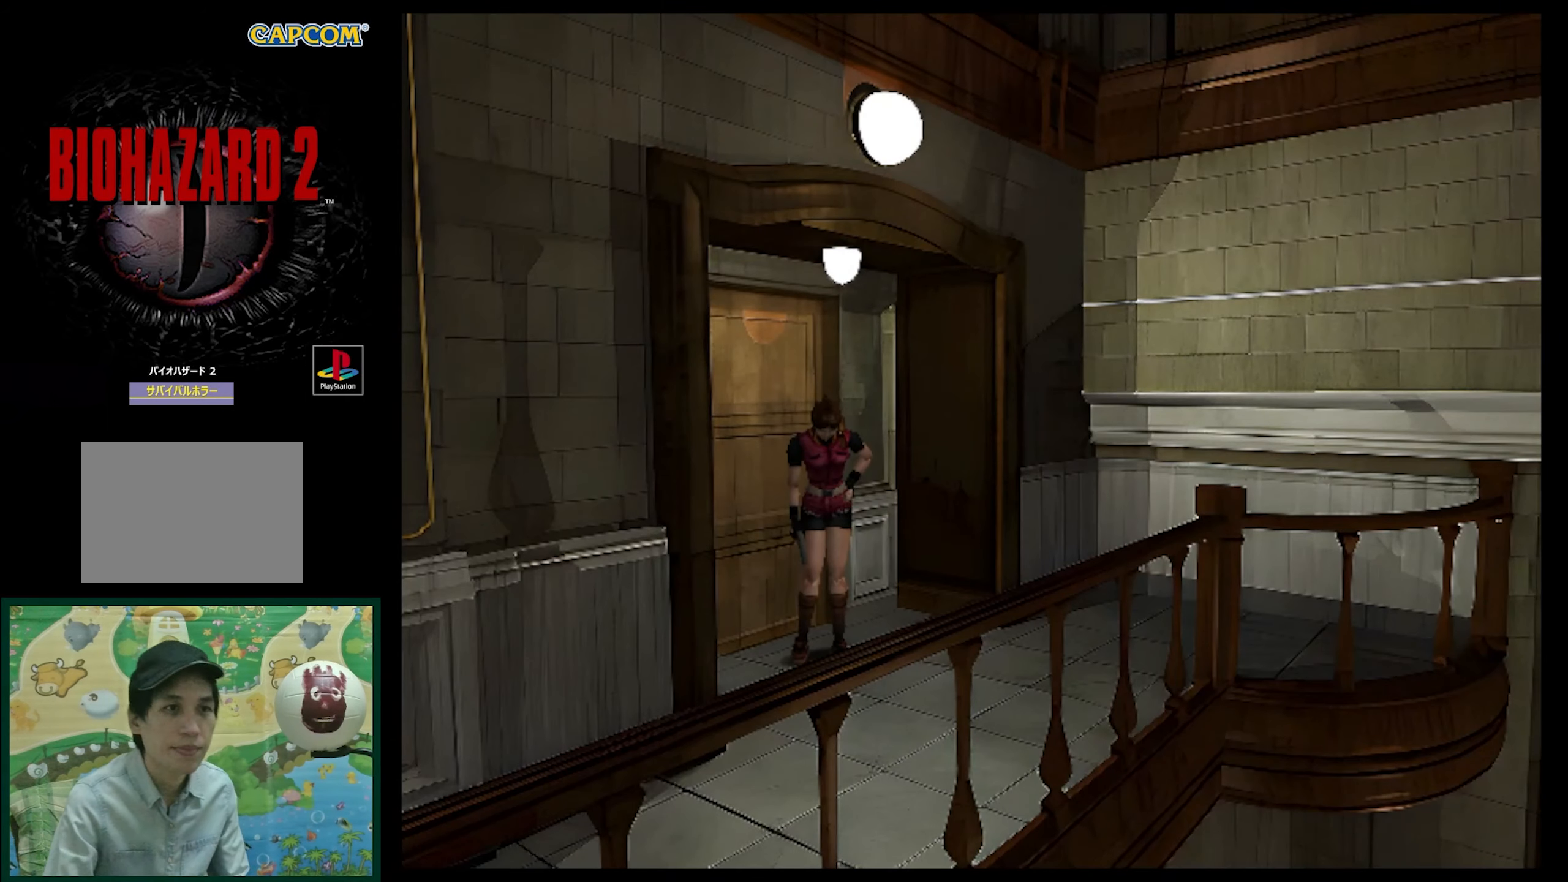
{"buttons": ["SQUARE", "DPAD_UP"], "events": [[167, "DPAD_UP", "down"], [167, "SQUARE", "down"]]}
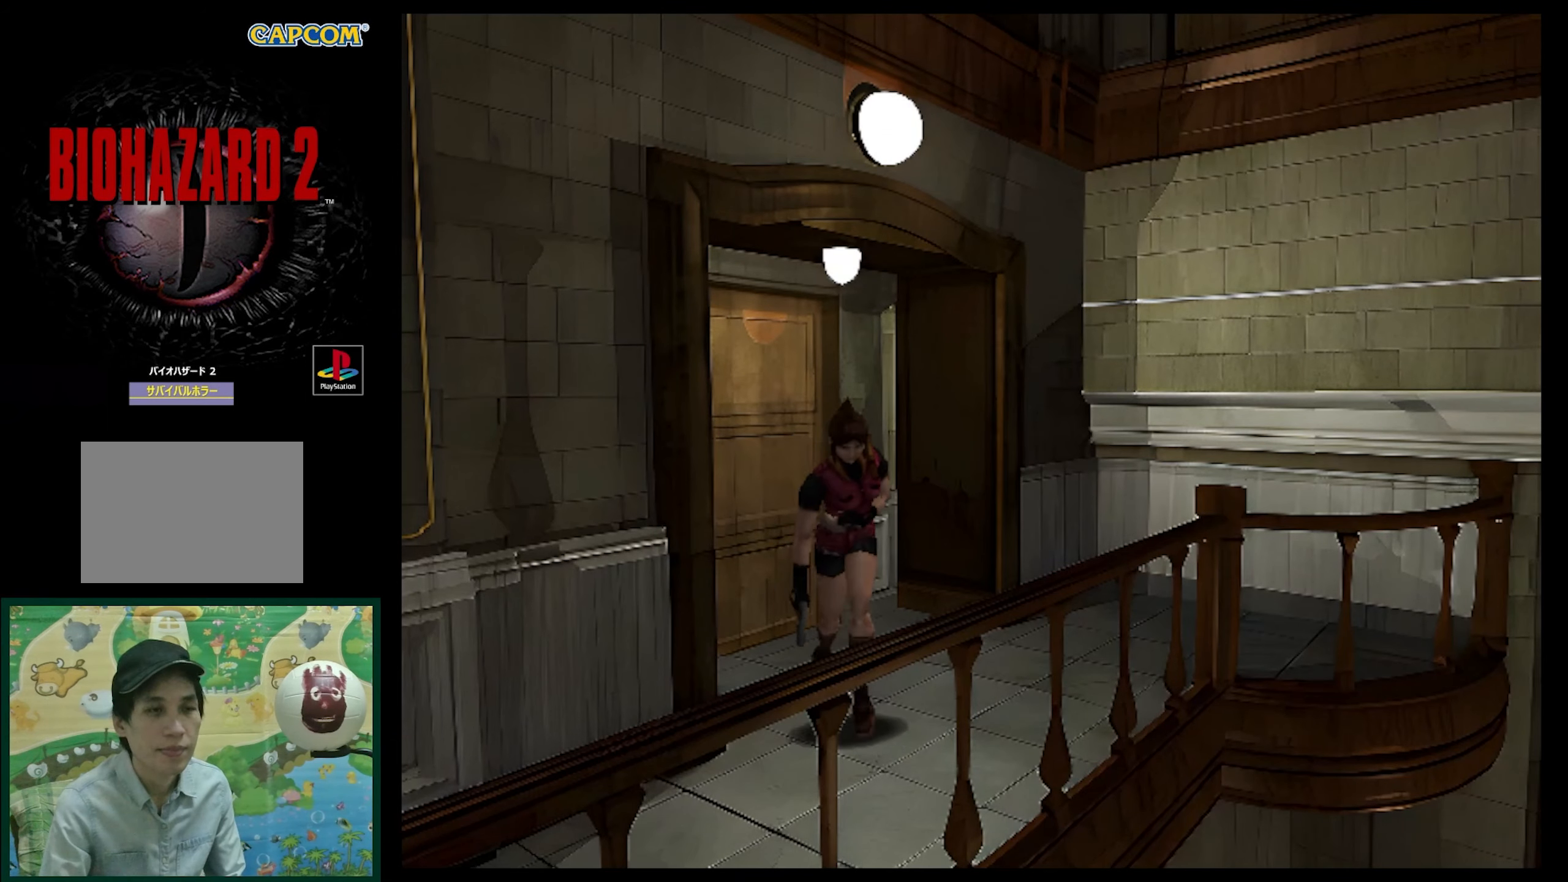
{"buttons": ["SQUARE", "DPAD_UP"], "events": [[83, "DPAD_RIGHT", "down"], [450, "DPAD_RIGHT", "up"]]}
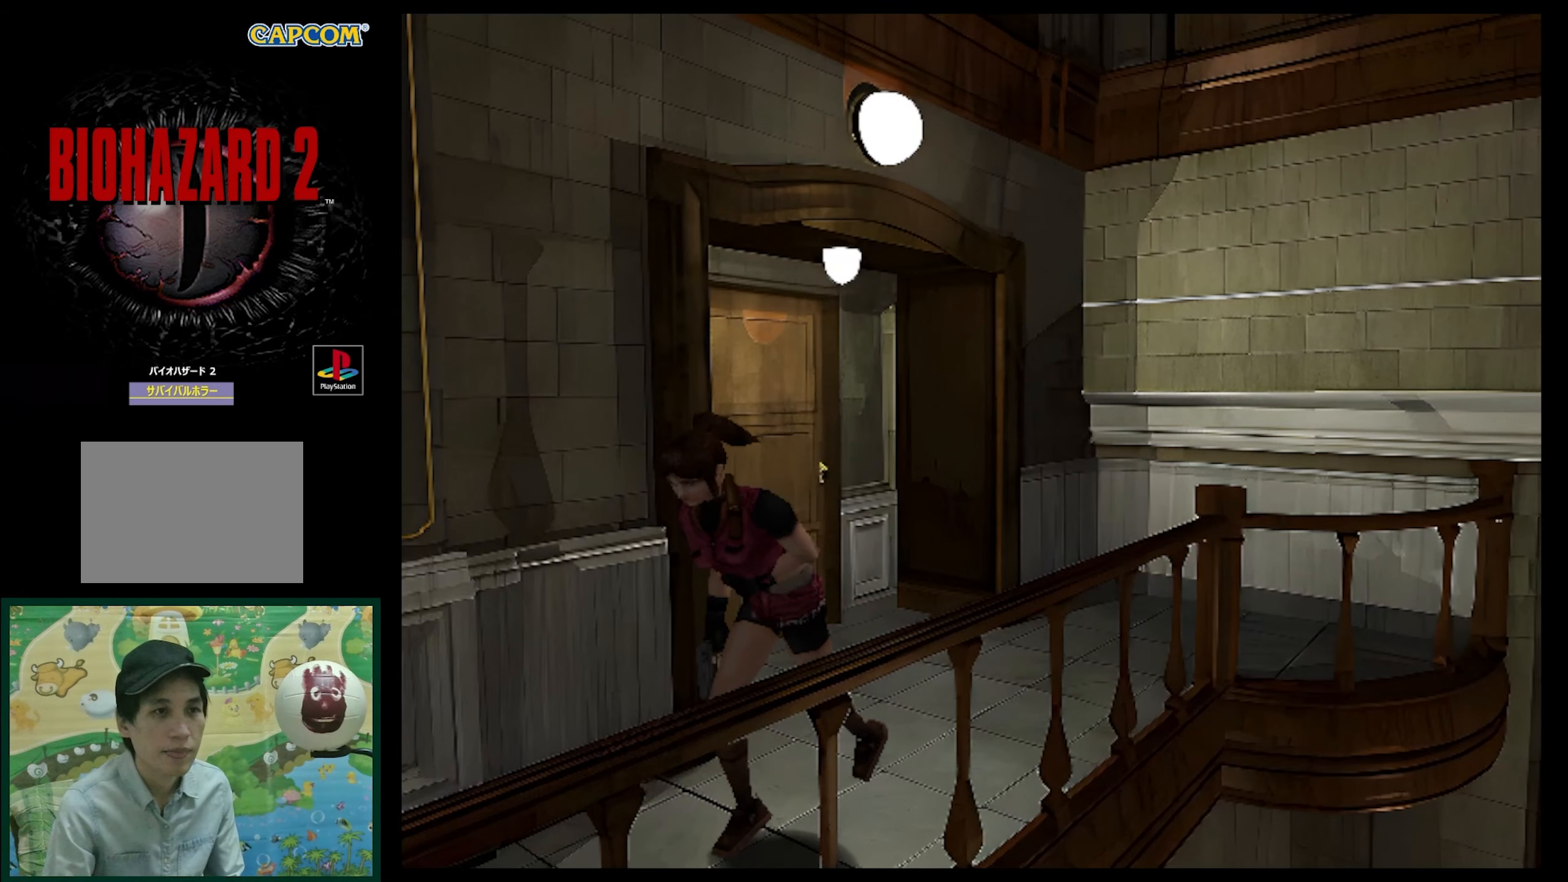
{"buttons": ["SQUARE", "DPAD_UP"], "events": []}
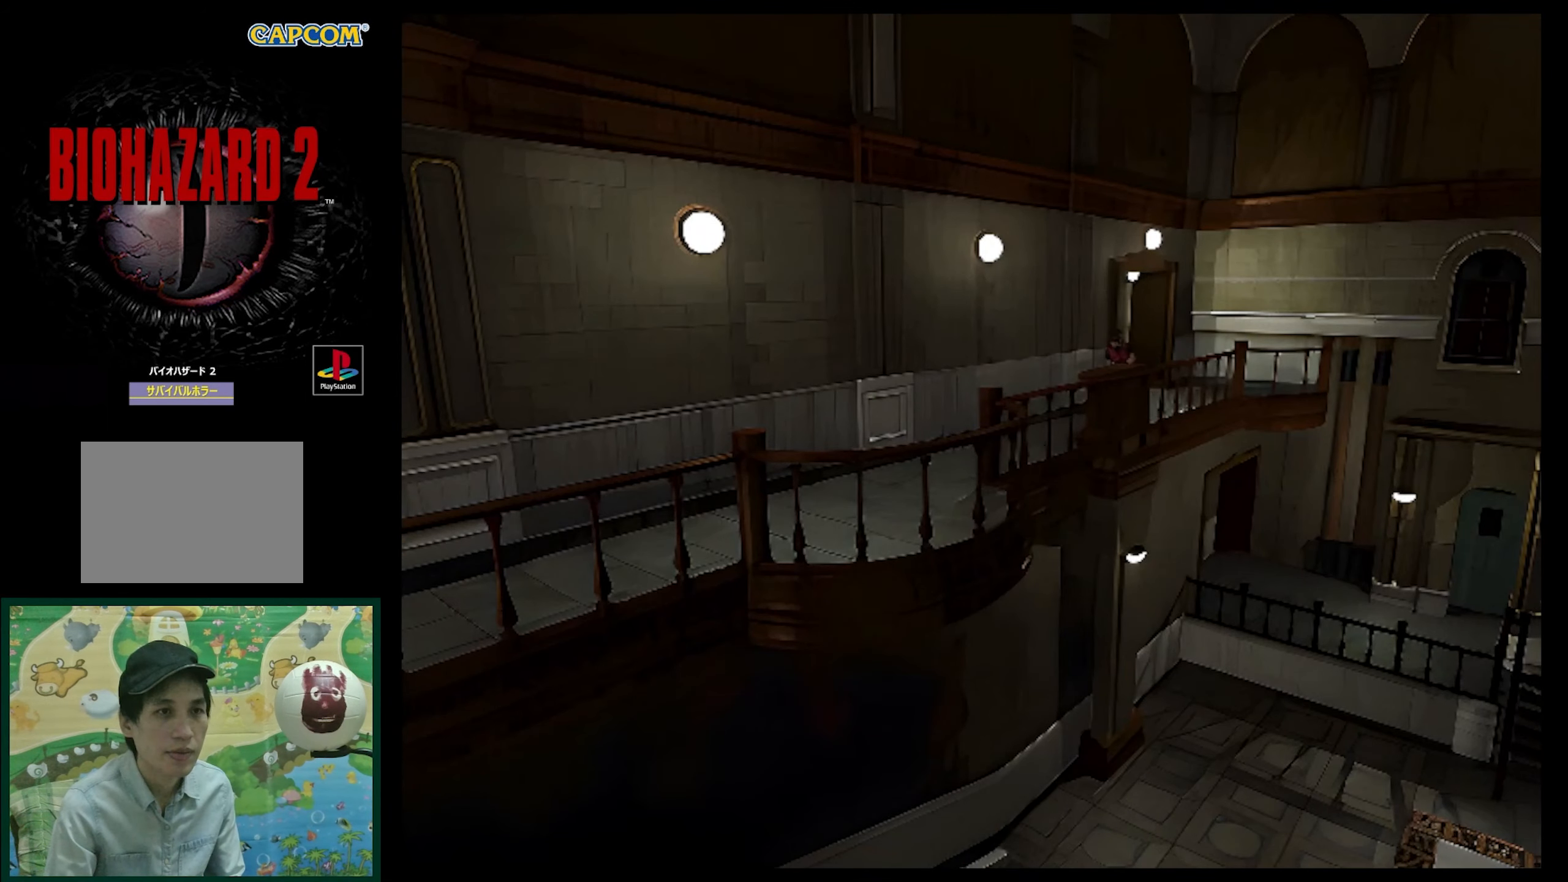
{"buttons": ["SQUARE", "DPAD_UP"], "events": [[183, "DPAD_RIGHT", "down"], [283, "DPAD_RIGHT", "up"]]}
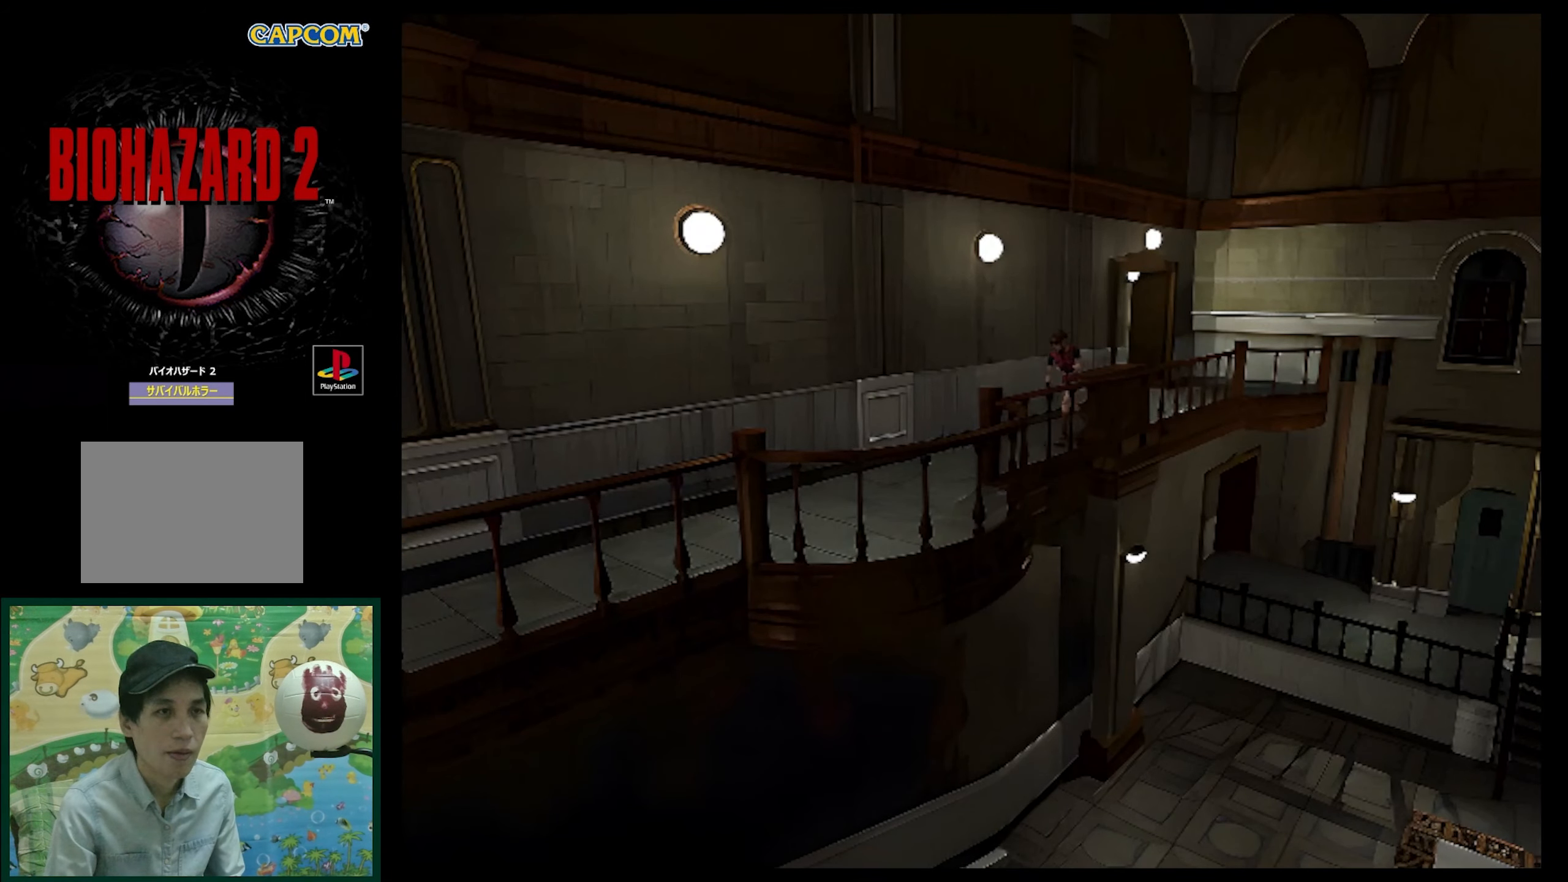
{"buttons": ["SQUARE", "DPAD_UP"], "events": []}
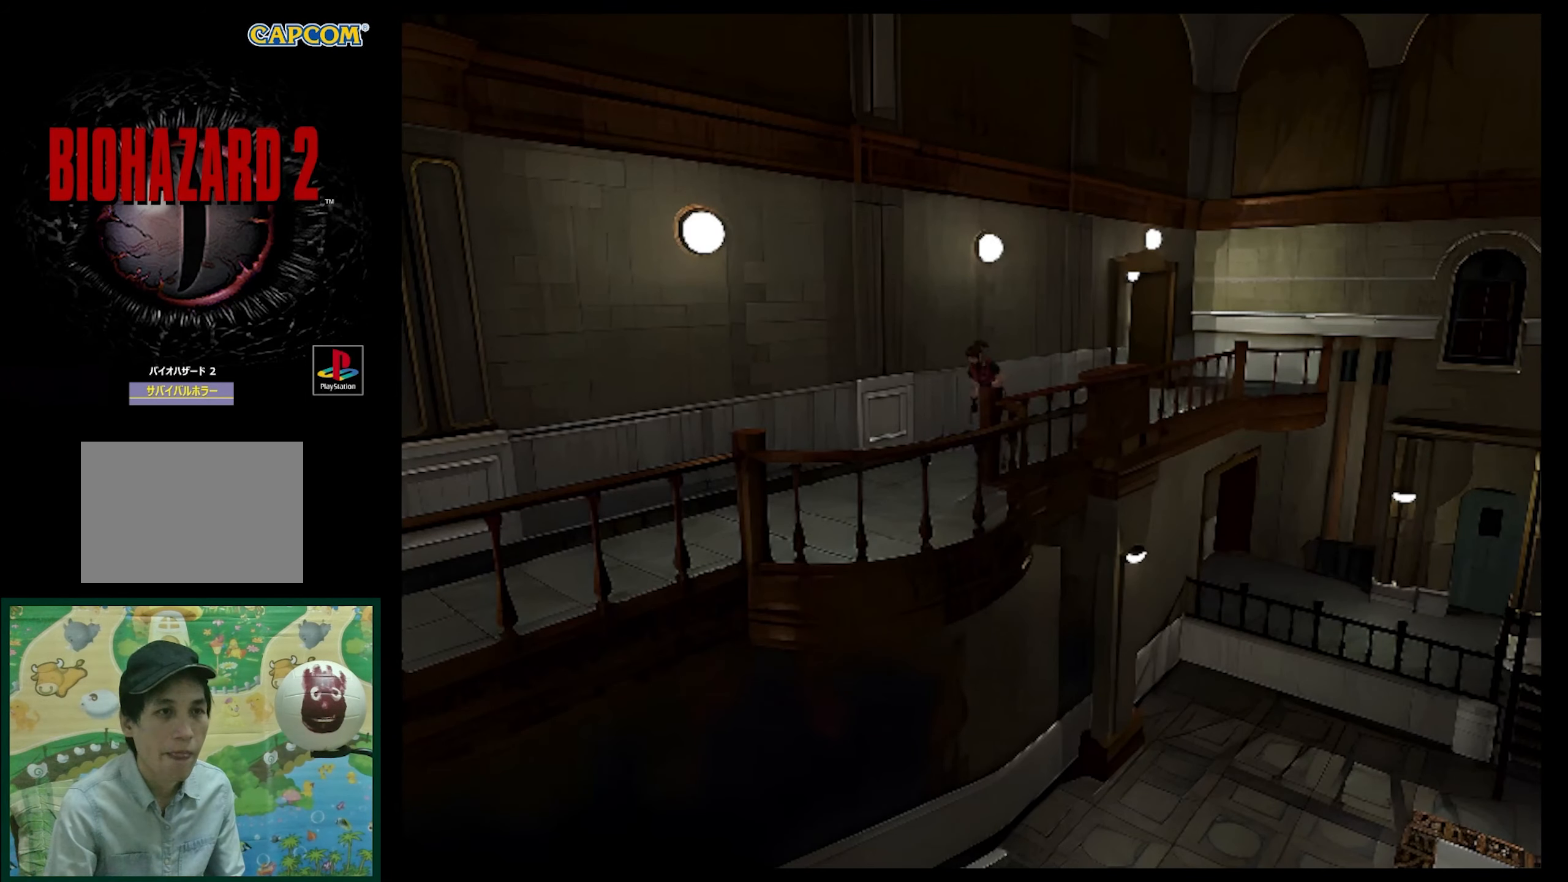
{"buttons": ["SQUARE", "DPAD_UP"], "events": []}
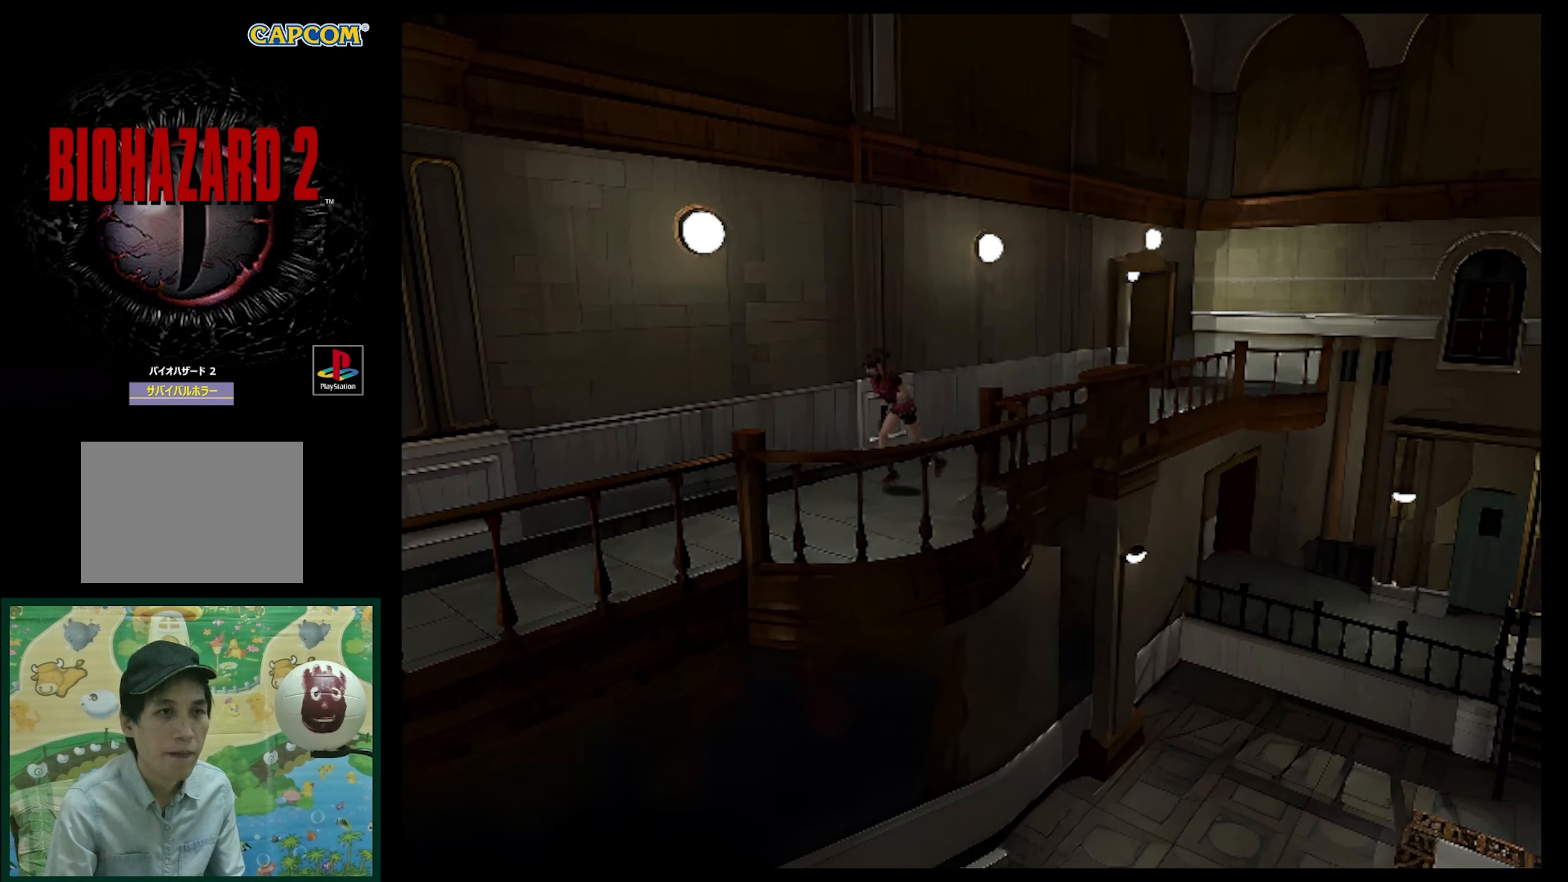
{"buttons": ["SQUARE", "DPAD_UP"], "events": []}
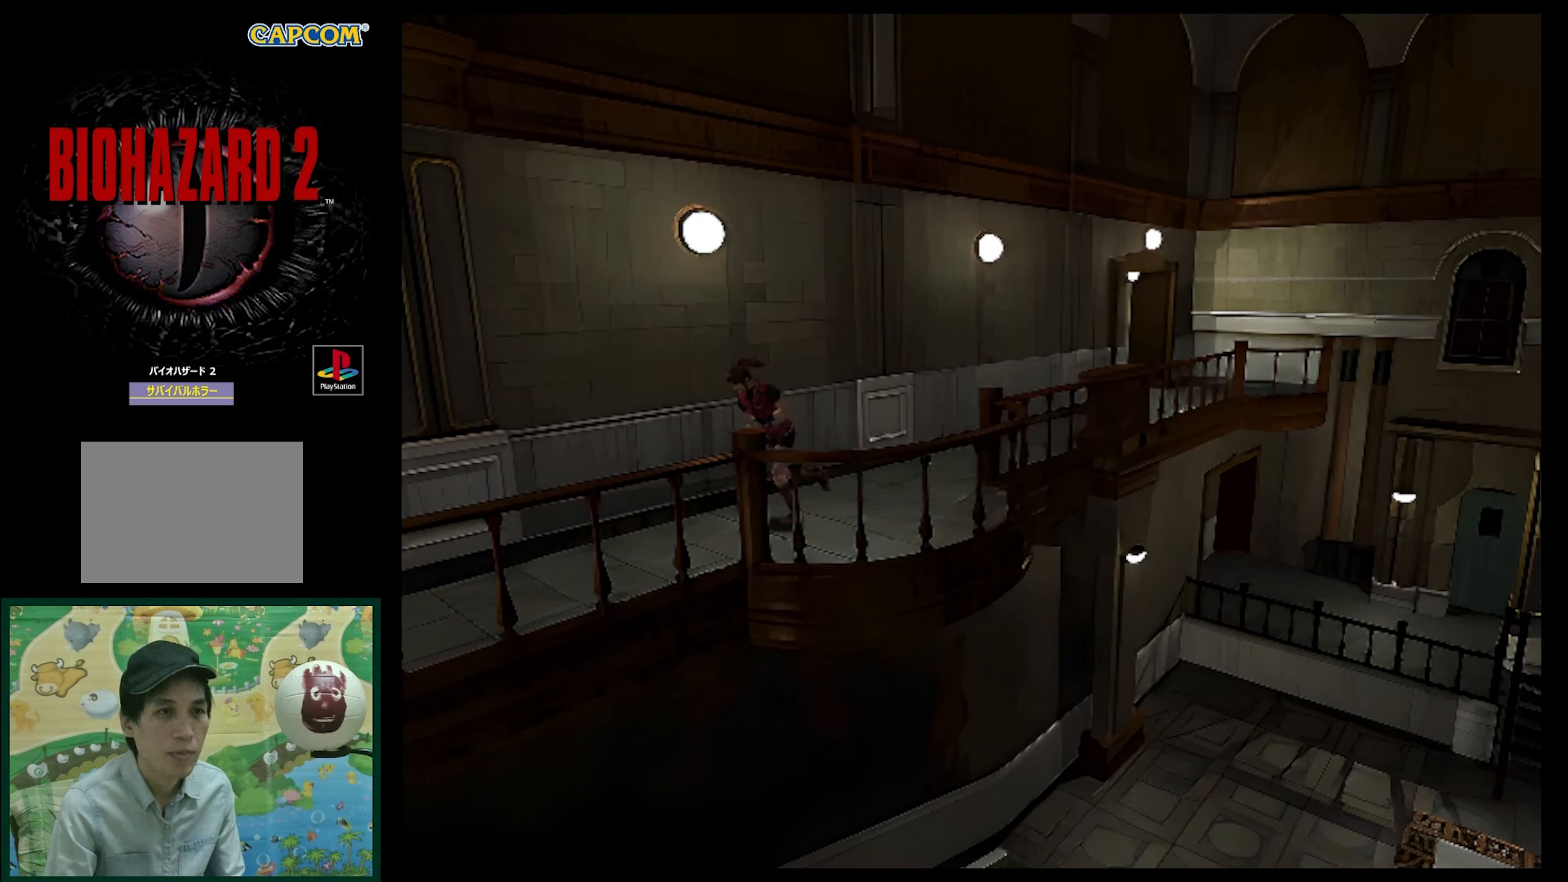
{"buttons": ["SQUARE", "DPAD_UP"], "events": []}
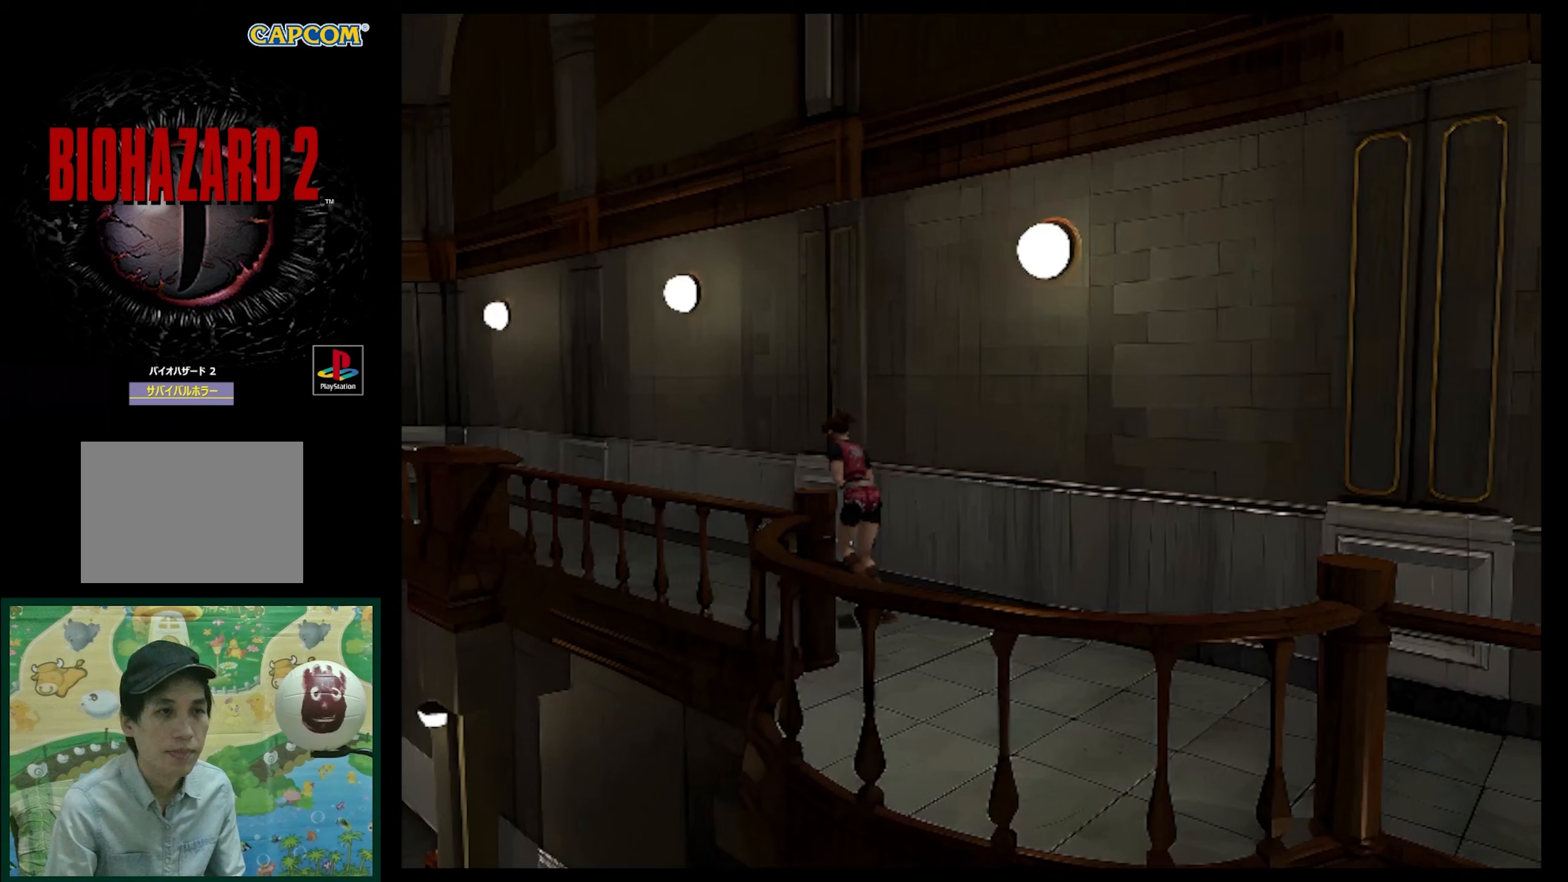
{"buttons": ["SQUARE", "DPAD_UP"], "events": []}
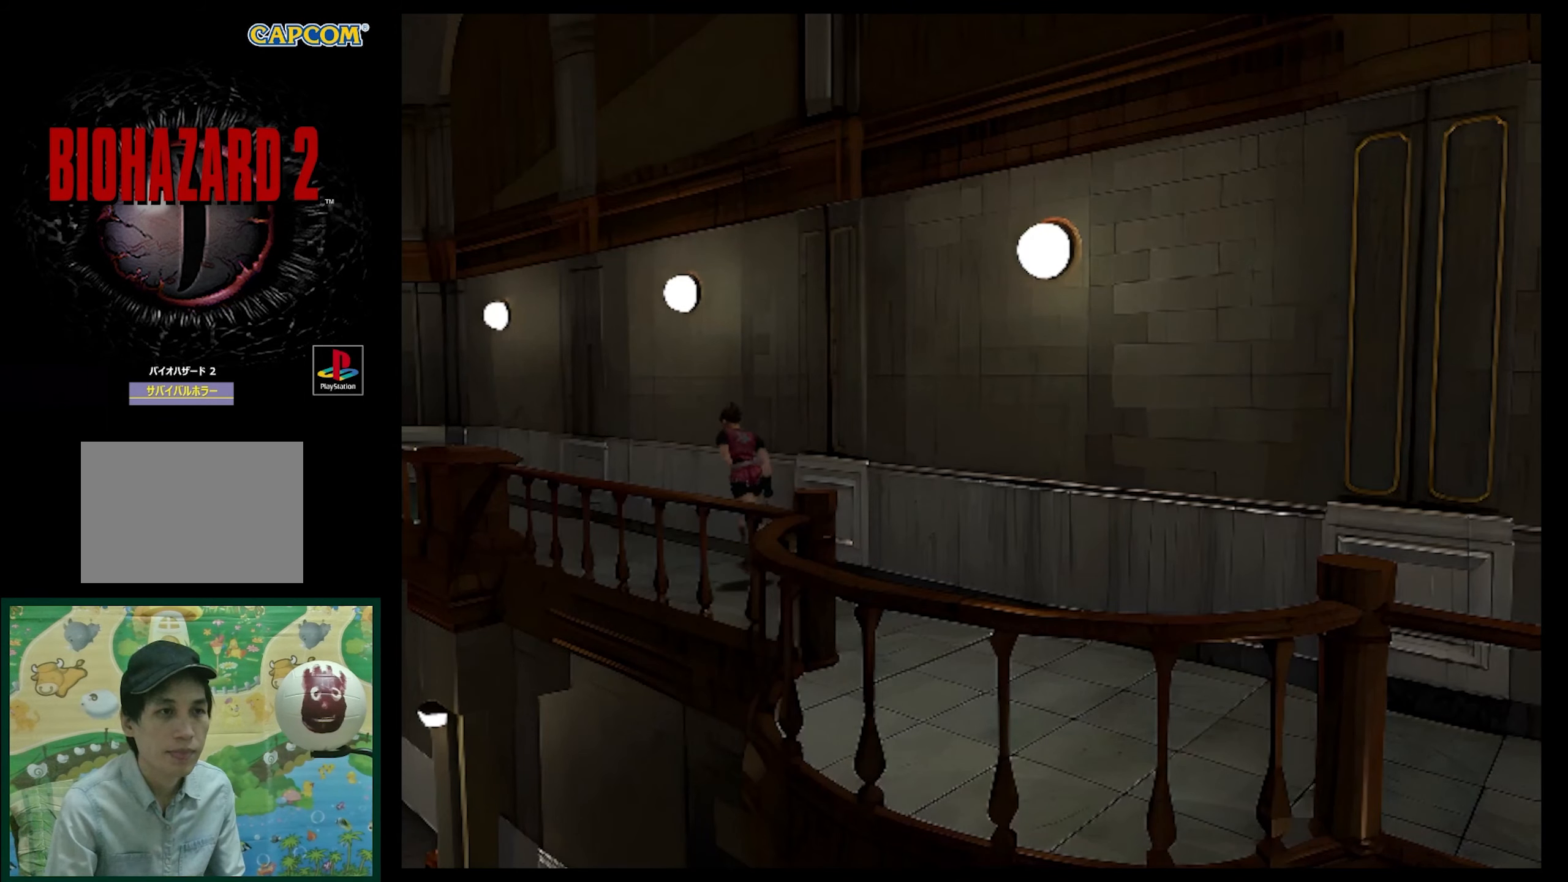
{"buttons": ["SQUARE", "DPAD_UP", "DPAD_LEFT"], "events": [[417, "DPAD_LEFT", "down"]]}
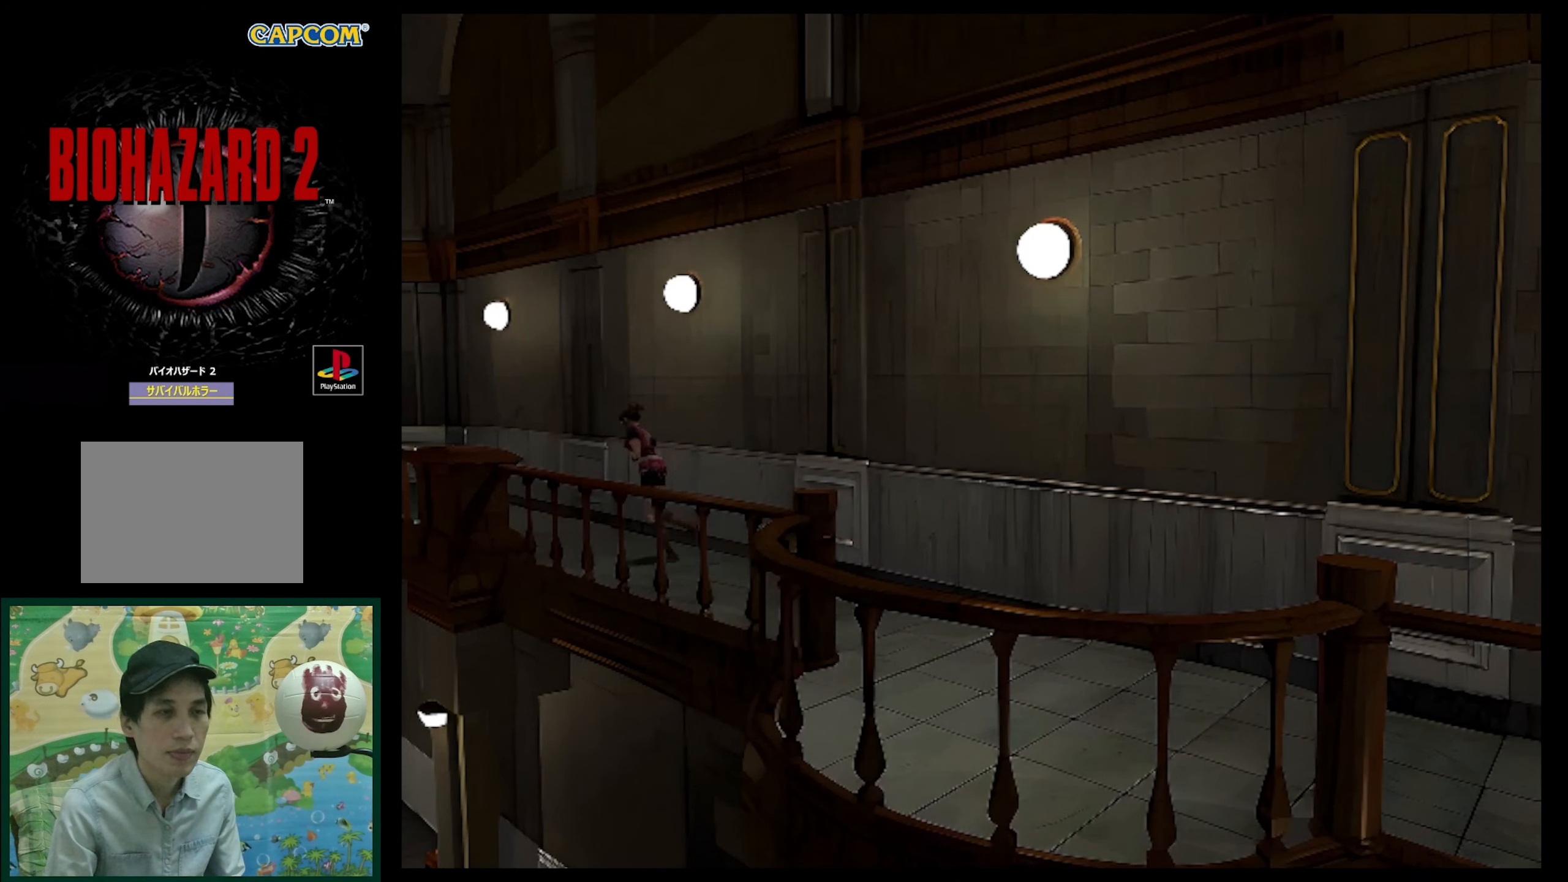
{"buttons": ["SQUARE", "DPAD_UP"], "events": [[33, "DPAD_LEFT", "up"]]}
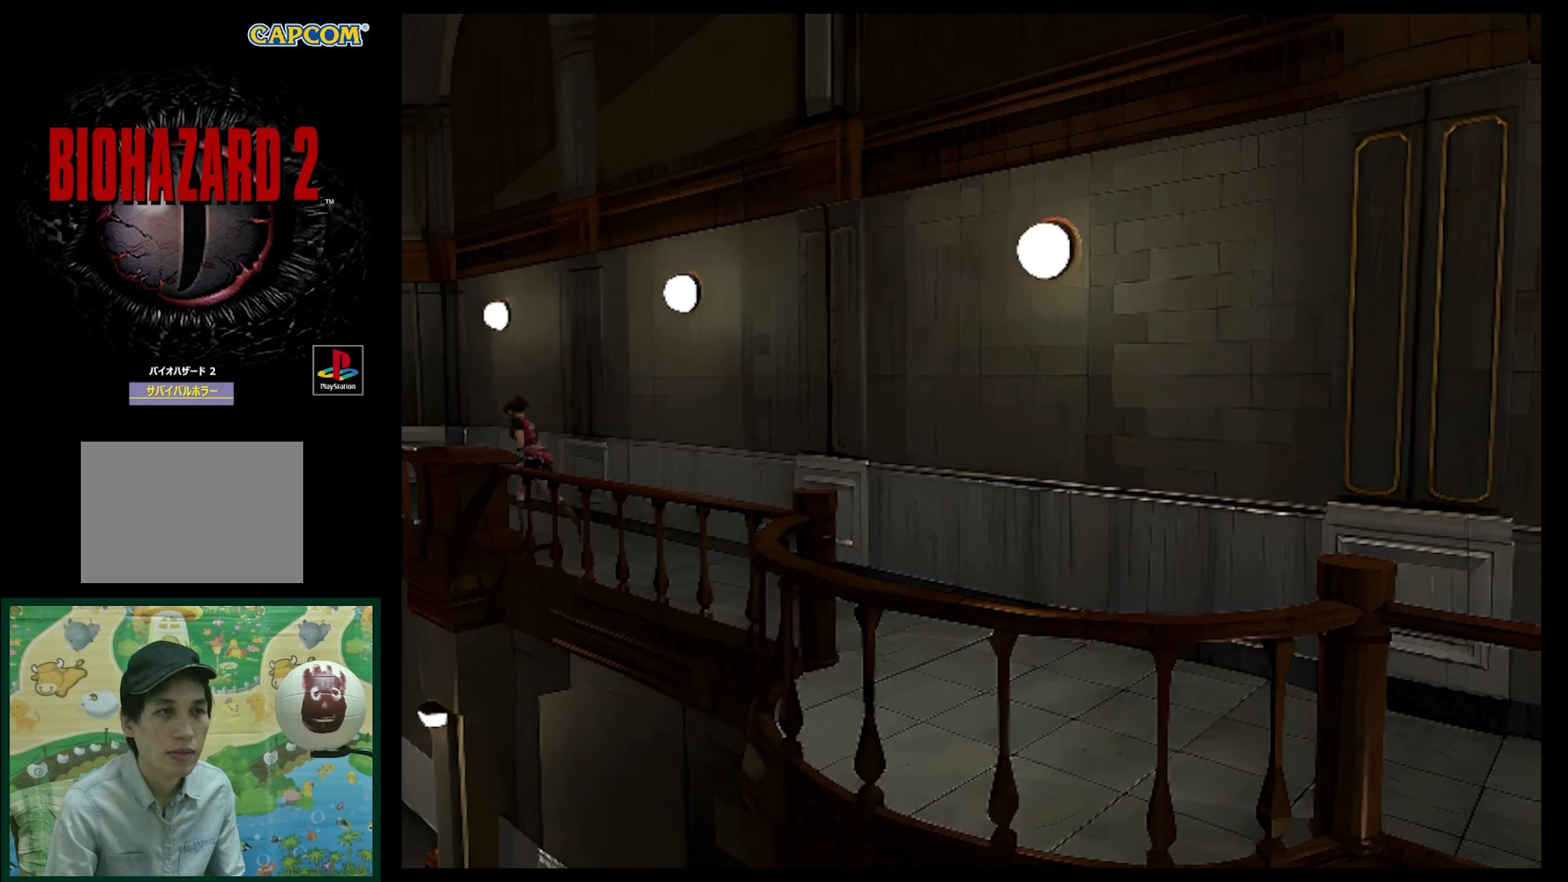
{"buttons": ["SQUARE", "DPAD_UP"], "events": []}
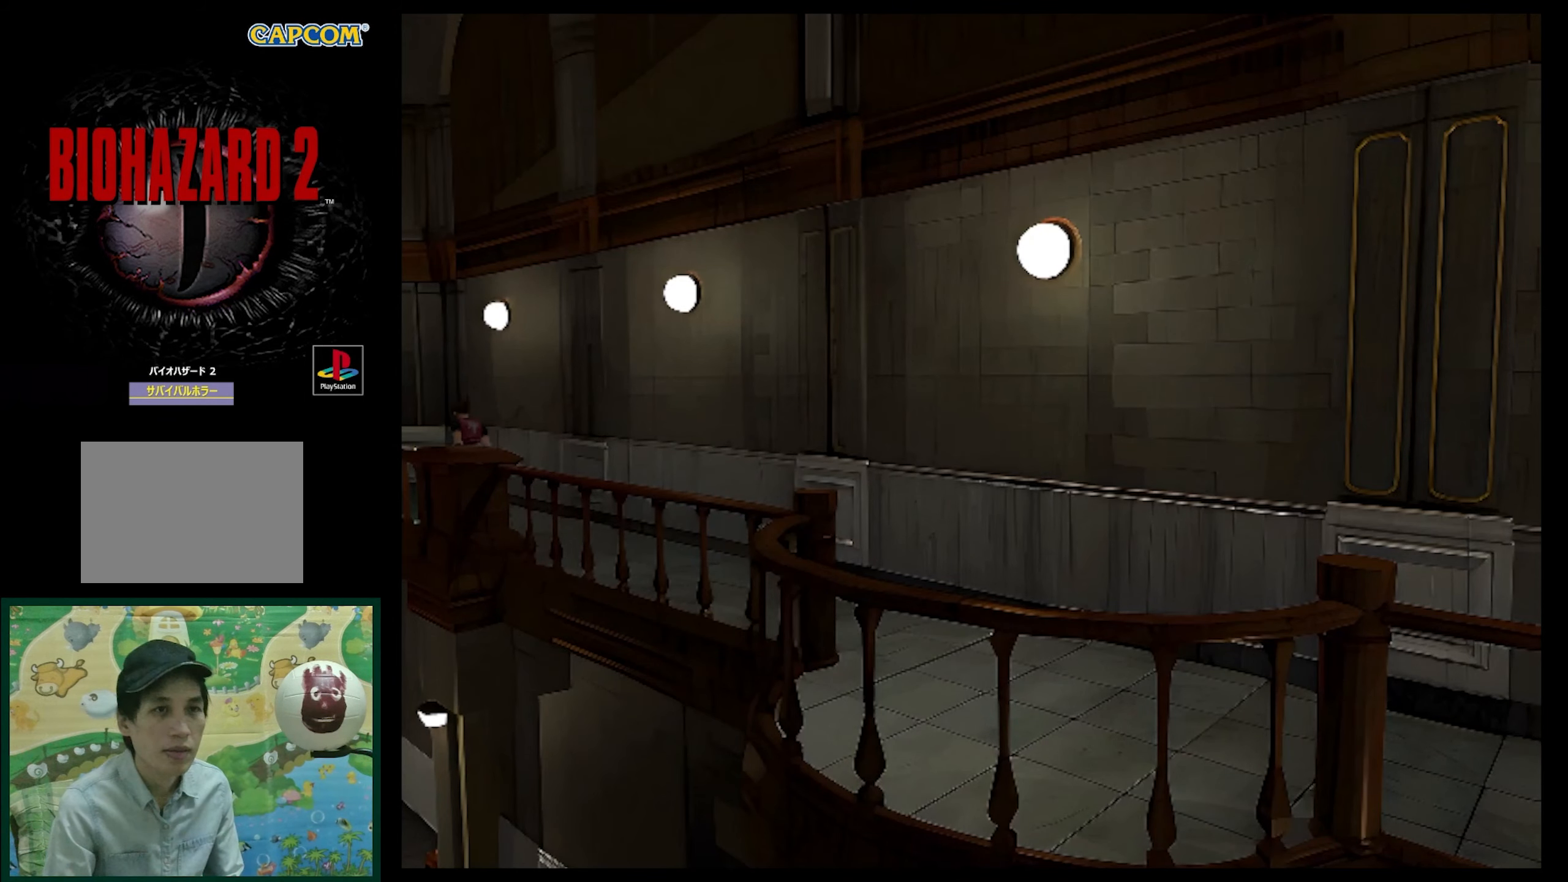
{"buttons": ["SQUARE", "DPAD_UP"], "events": []}
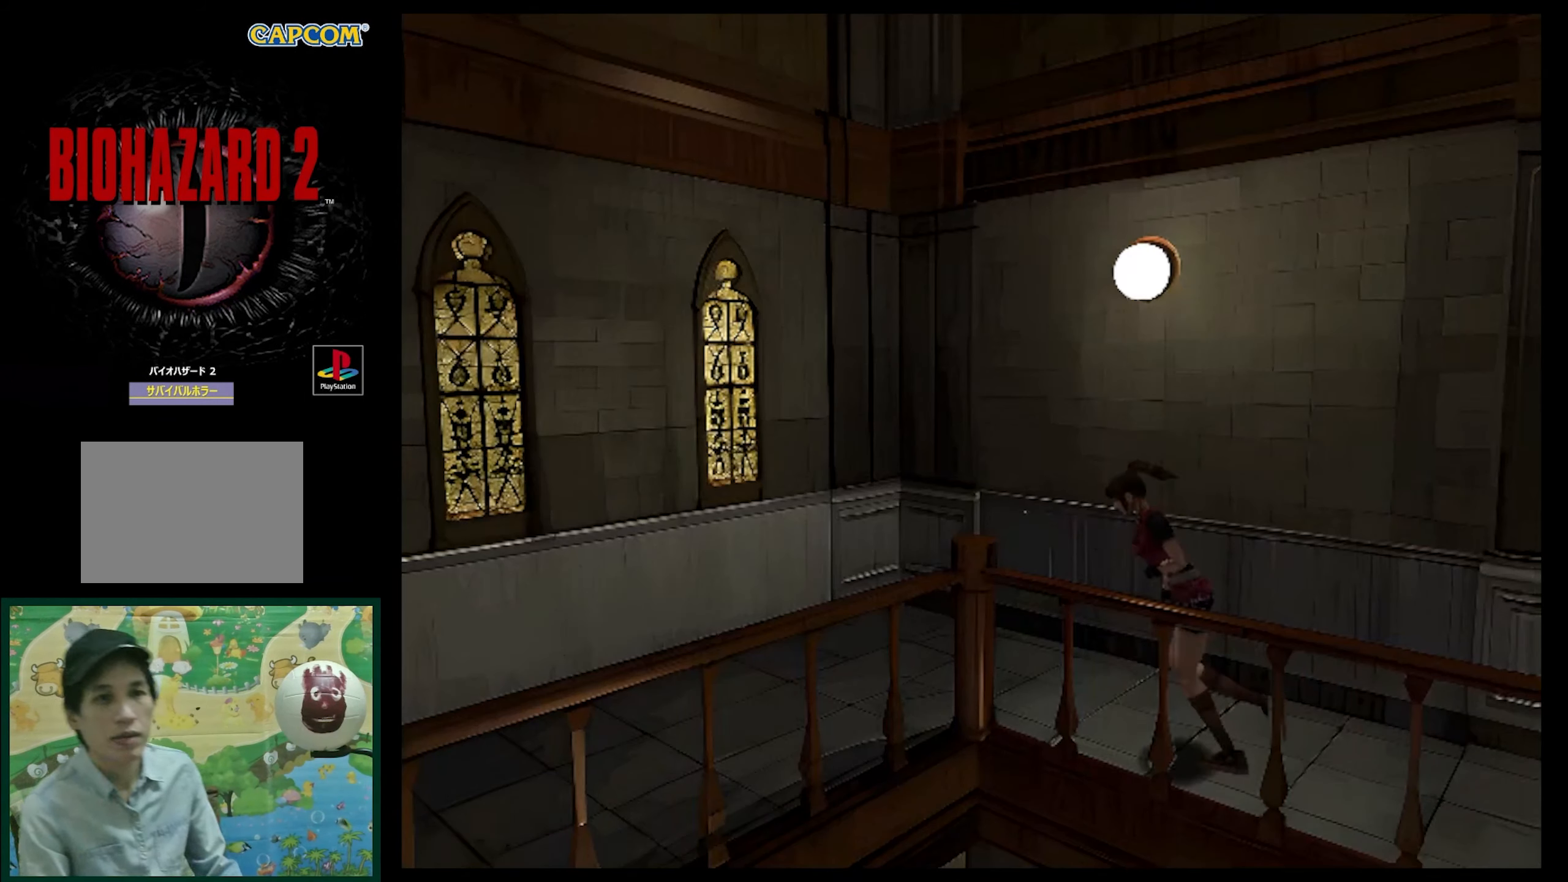
{"buttons": ["SQUARE", "DPAD_UP", "DPAD_LEFT"], "events": [[283, "DPAD_LEFT", "down"]]}
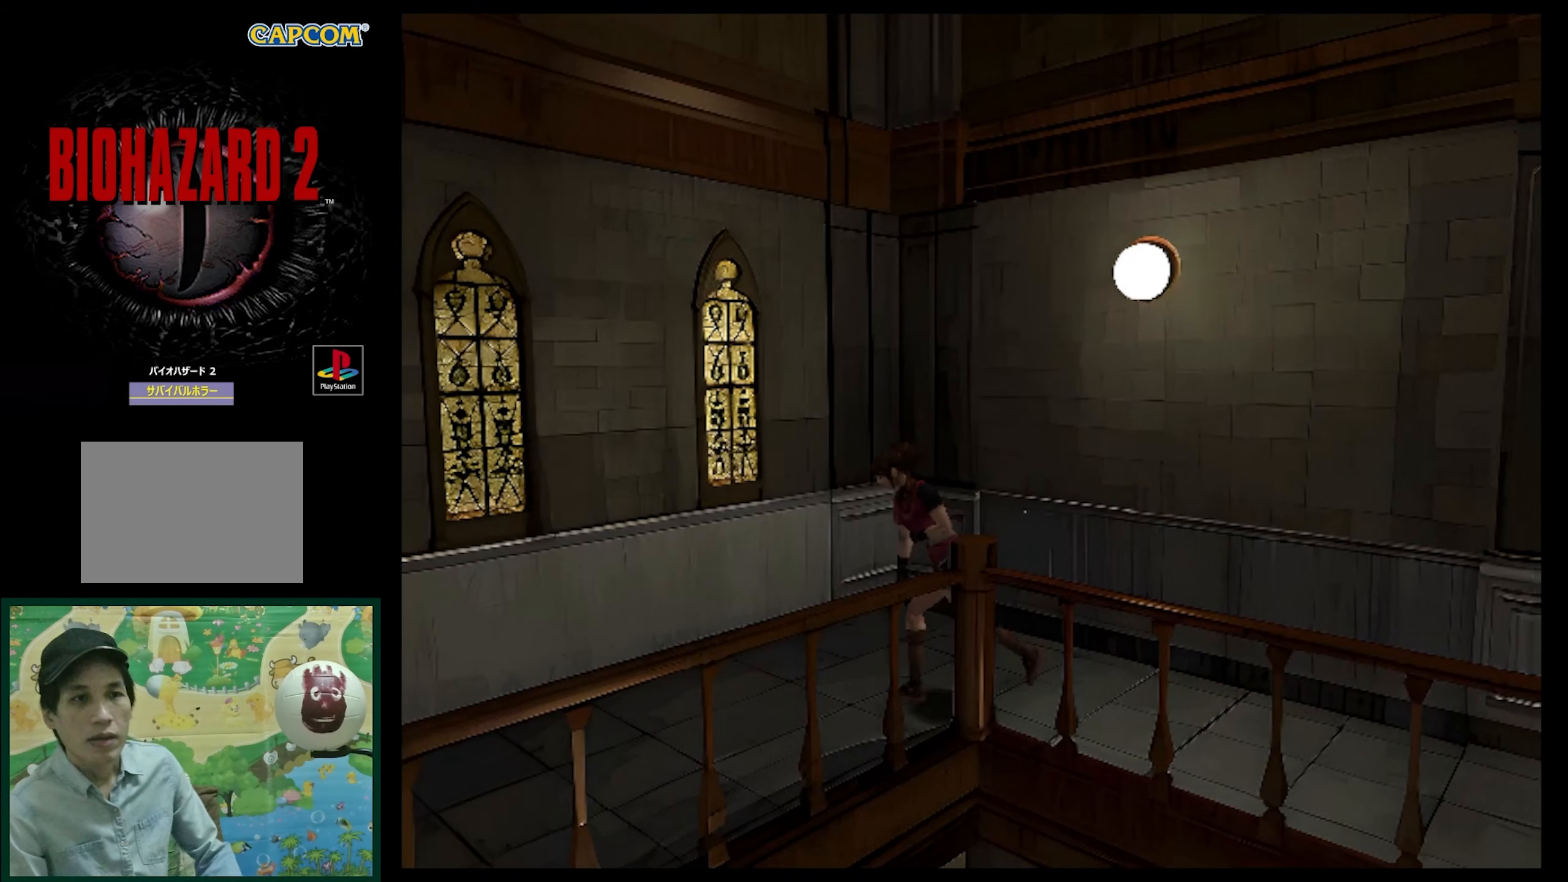
{"buttons": ["SQUARE", "DPAD_UP"], "events": [[383, "DPAD_LEFT", "up"]]}
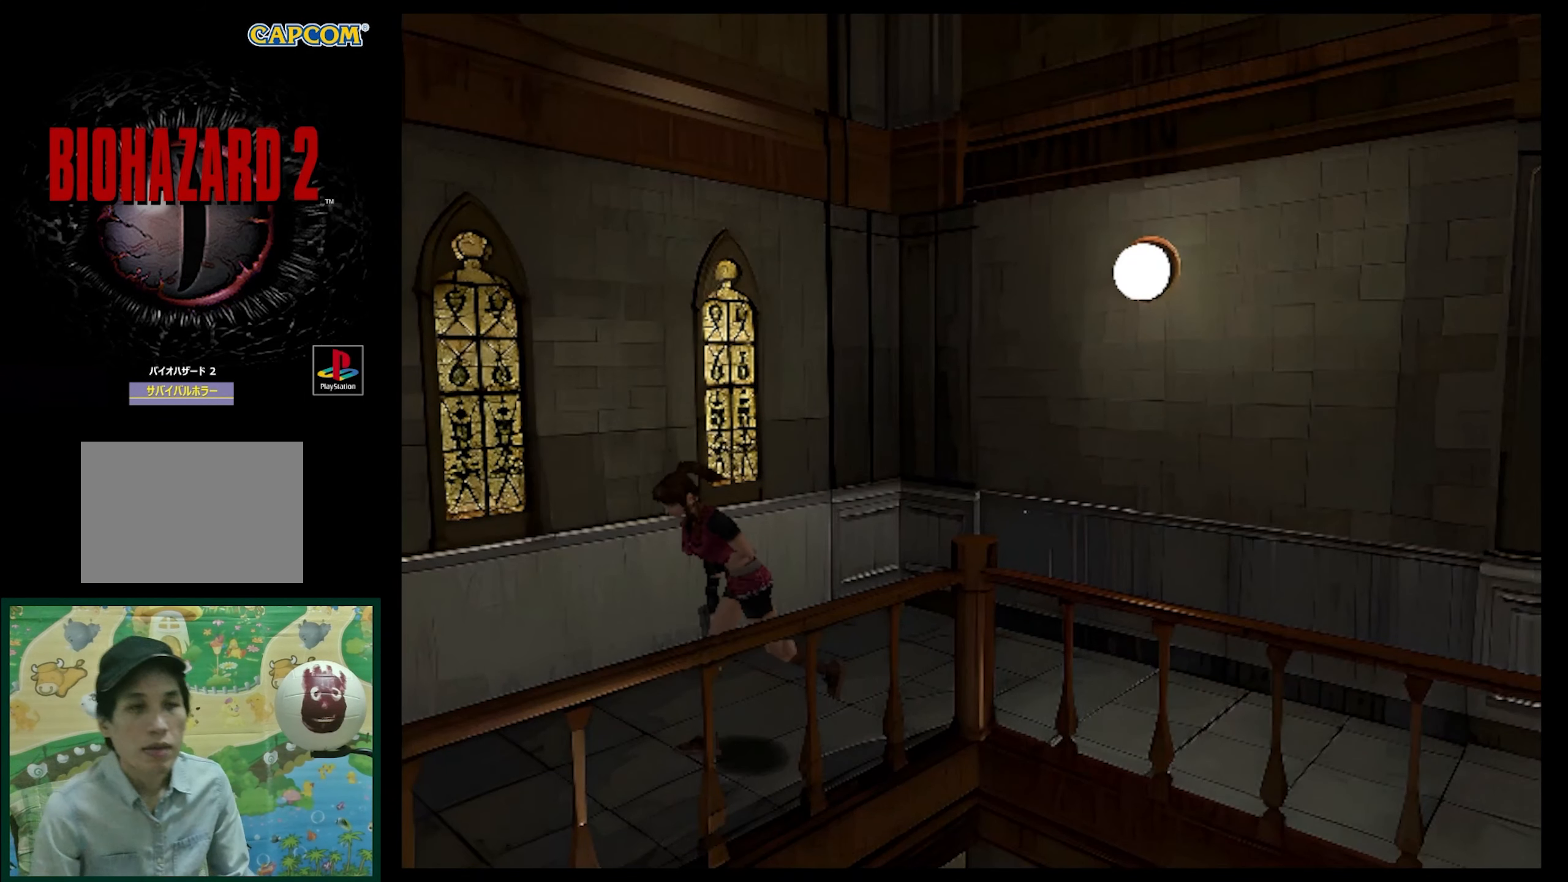
{"buttons": ["SQUARE", "DPAD_UP"], "events": []}
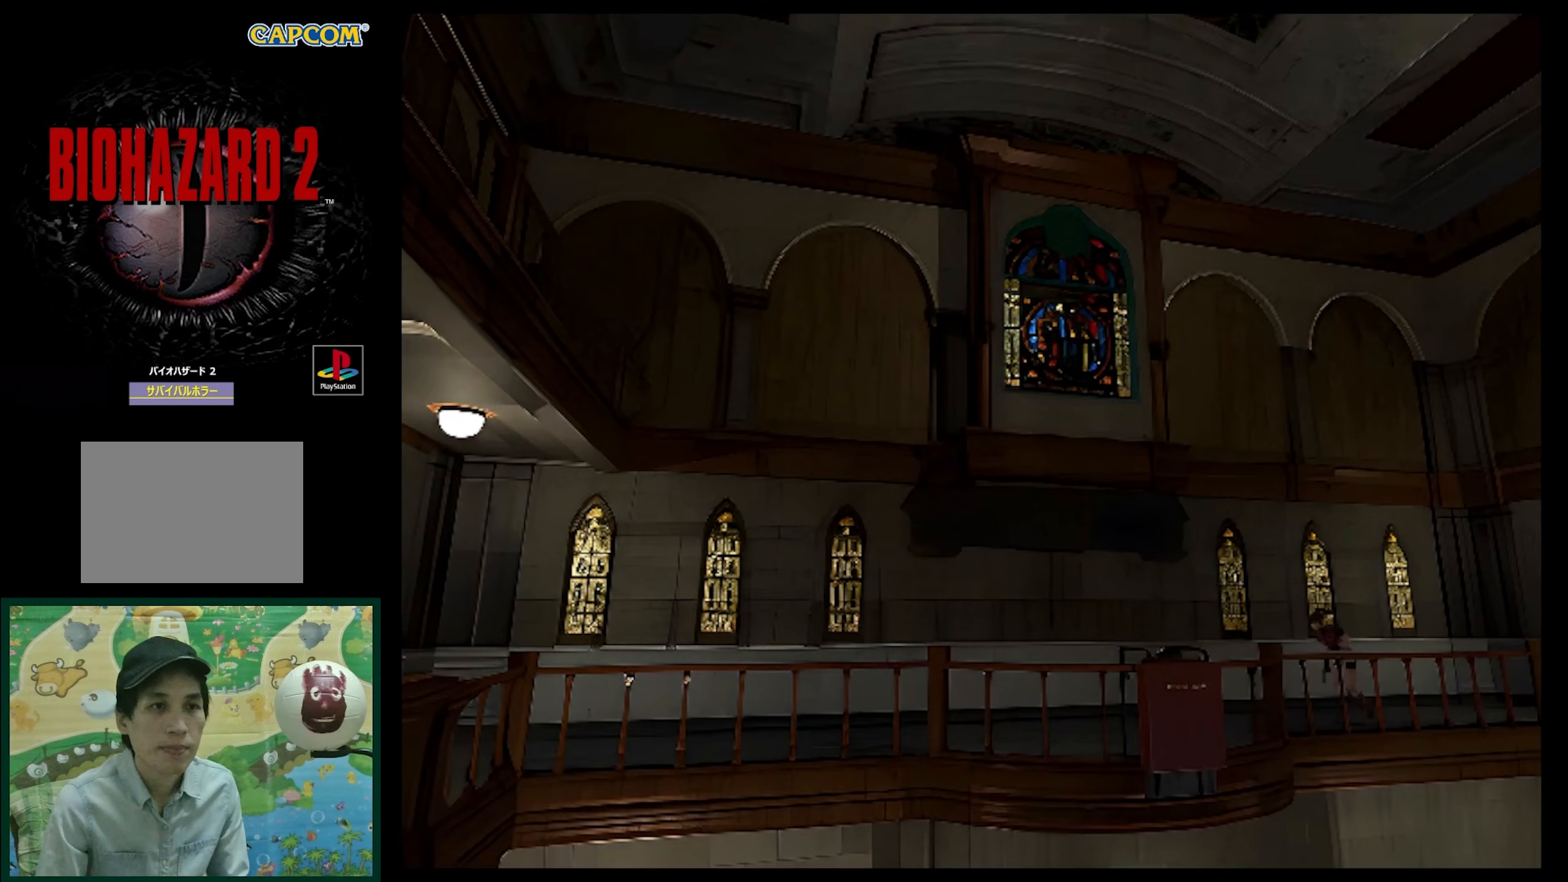
{"buttons": ["SQUARE", "DPAD_UP", "DPAD_LEFT"], "events": [[450, "DPAD_LEFT", "down"]]}
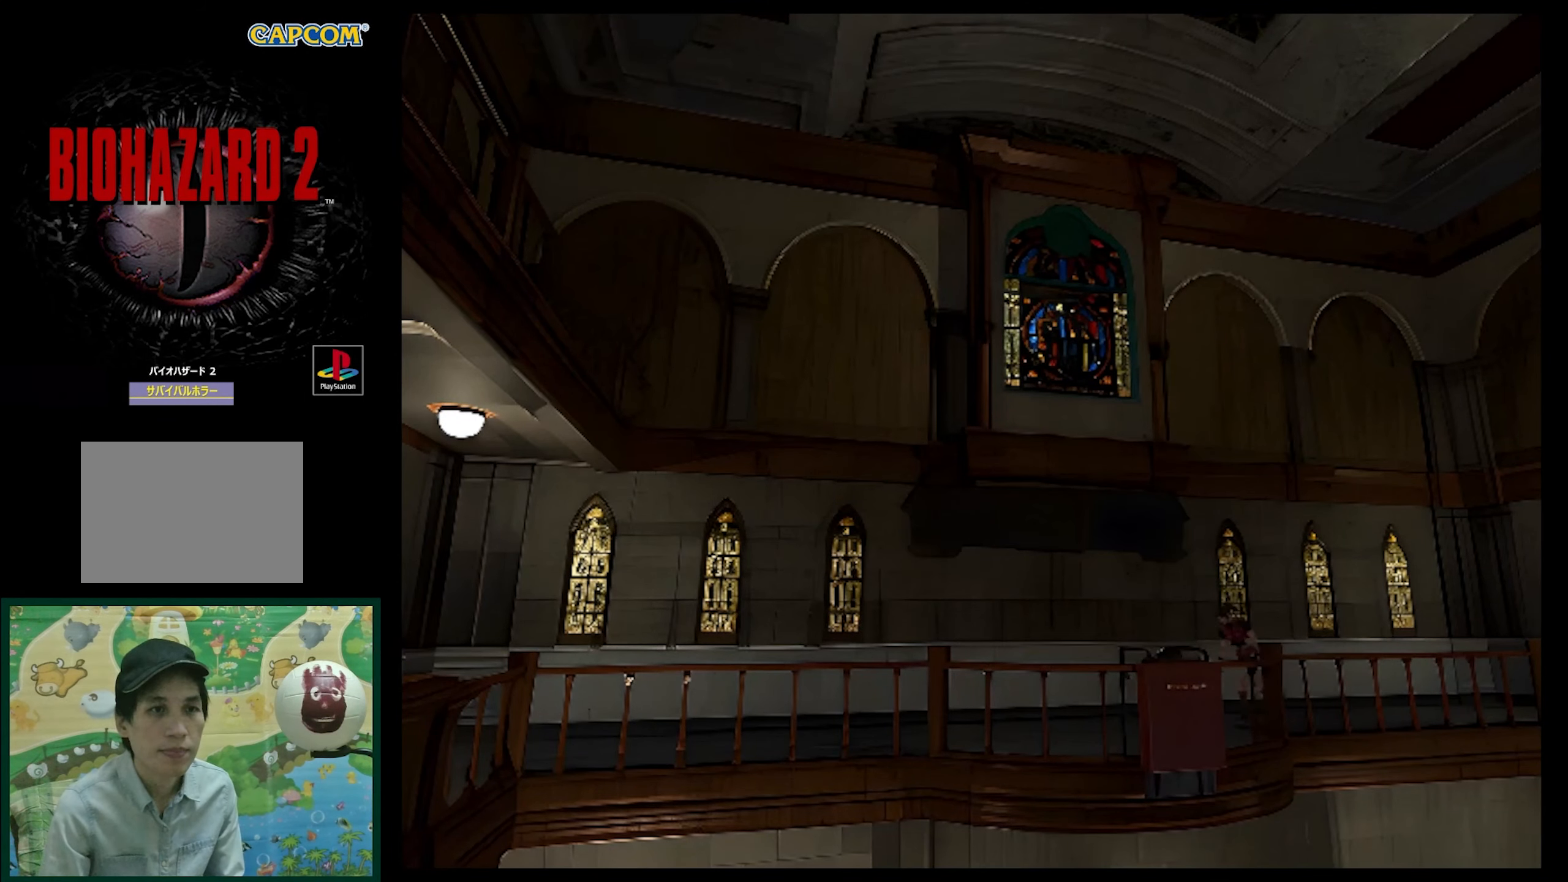
{"buttons": ["SQUARE", "DPAD_UP"], "events": [[317, "DPAD_LEFT", "up"]]}
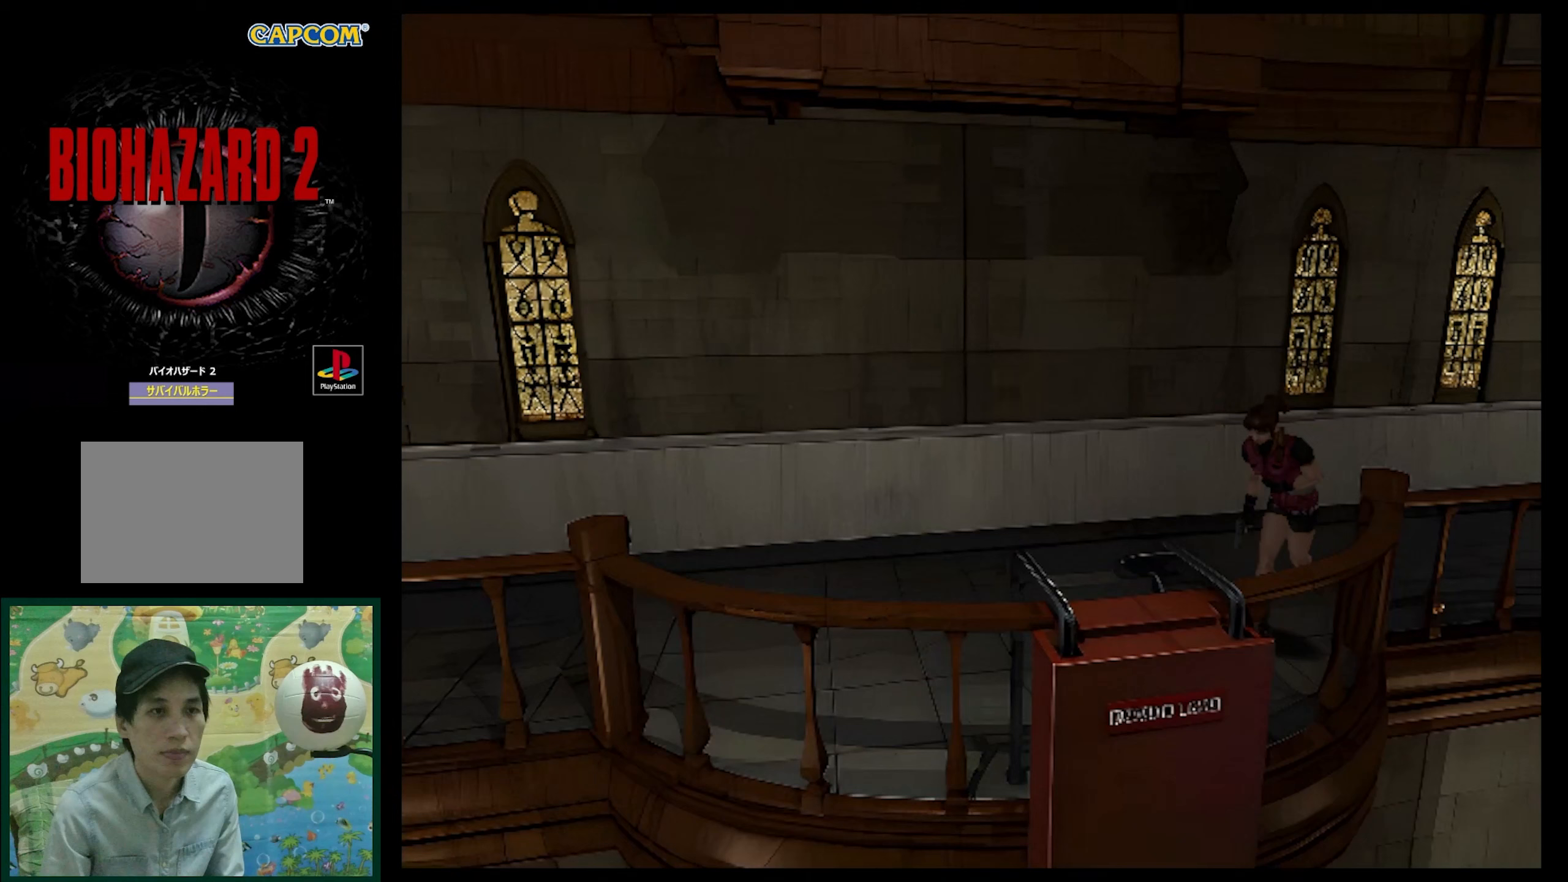
{"buttons": ["DPAD_UP"], "events": [[217, "DPAD_LEFT", "down"], [350, "DPAD_LEFT", "up"], [500, "SQUARE", "up"]]}
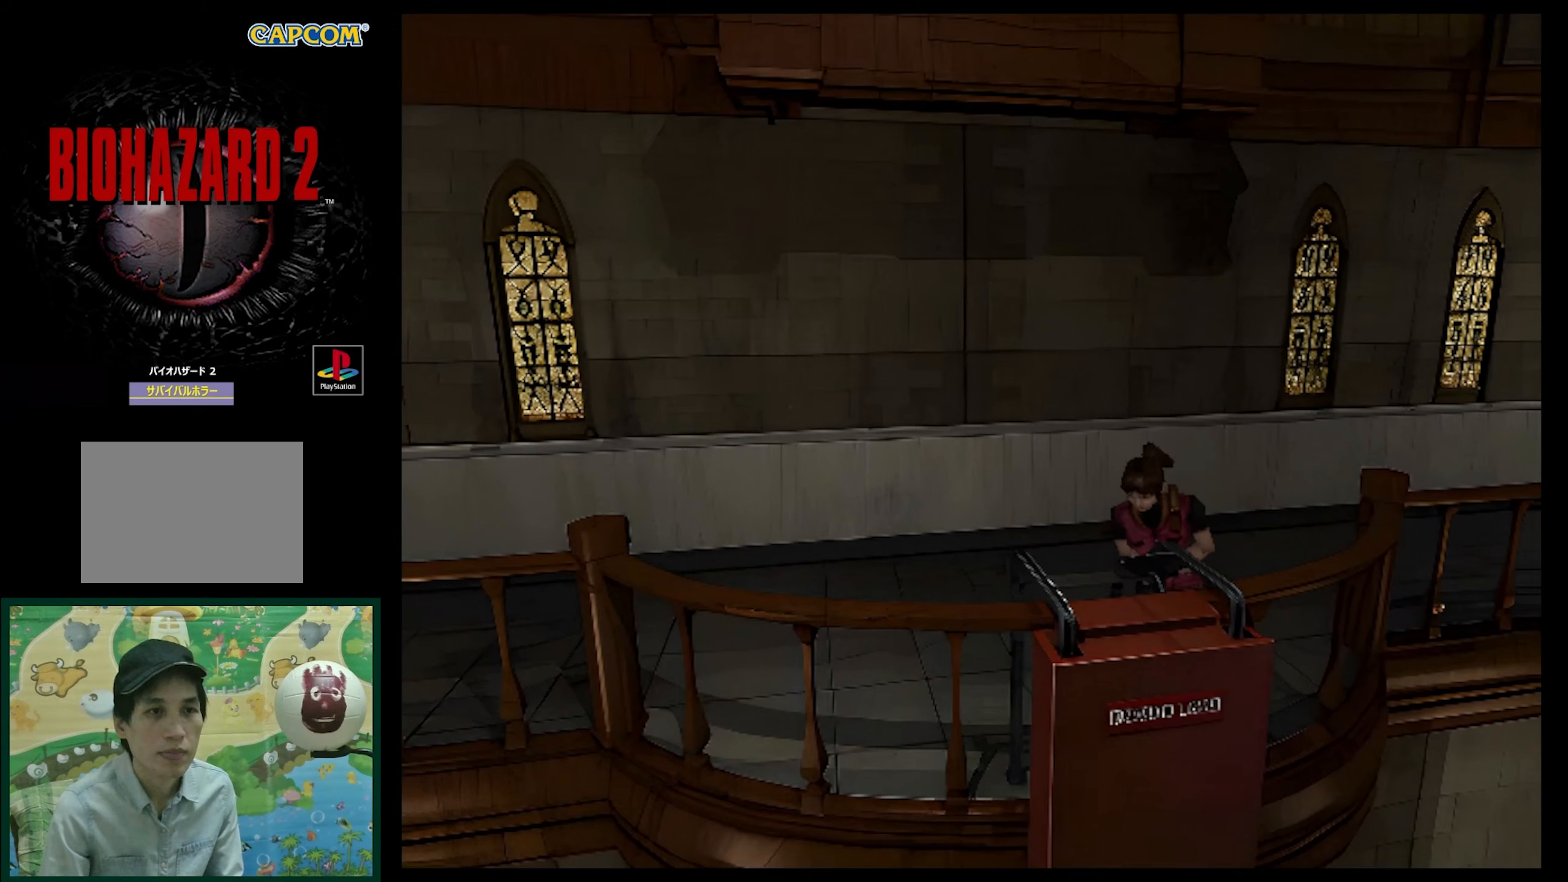
{"buttons": [], "events": [[67, "DPAD_UP", "up"], [133, "CROSS", "down"], [233, "CROSS", "up"], [333, "CROSS", "down"], [433, "CROSS", "up"]]}
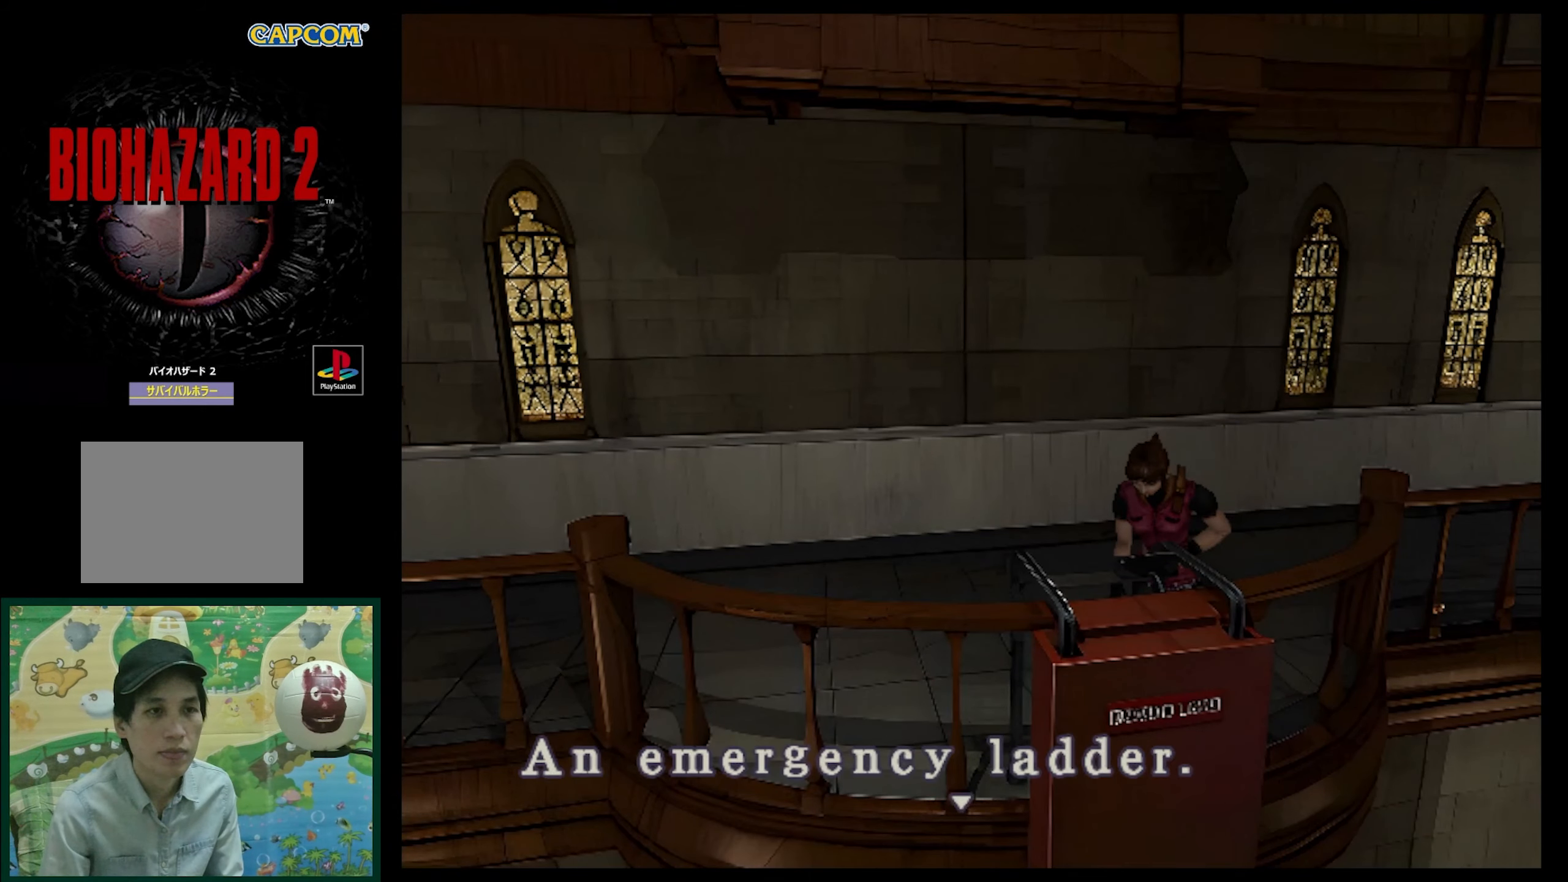
{"buttons": [], "events": [[33, "CROSS", "down"], [117, "CROSS", "up"], [217, "CROSS", "down"], [333, "CROSS", "up"], [400, "CROSS", "down"], [500, "CROSS", "up"]]}
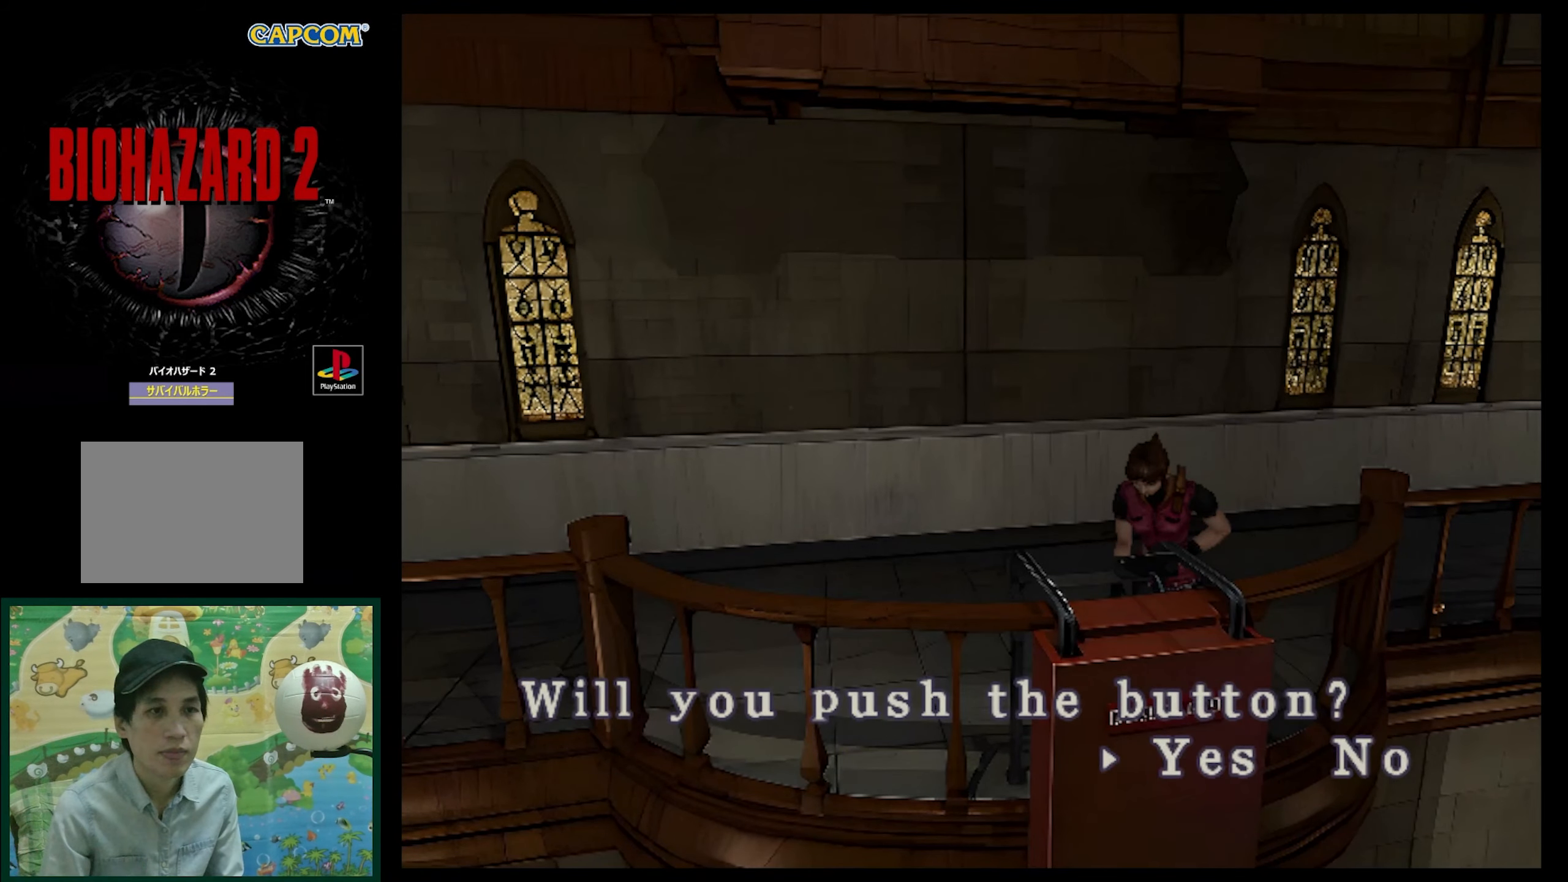
{"buttons": [], "events": [[100, "CROSS", "down"], [217, "CROSS", "up"]]}